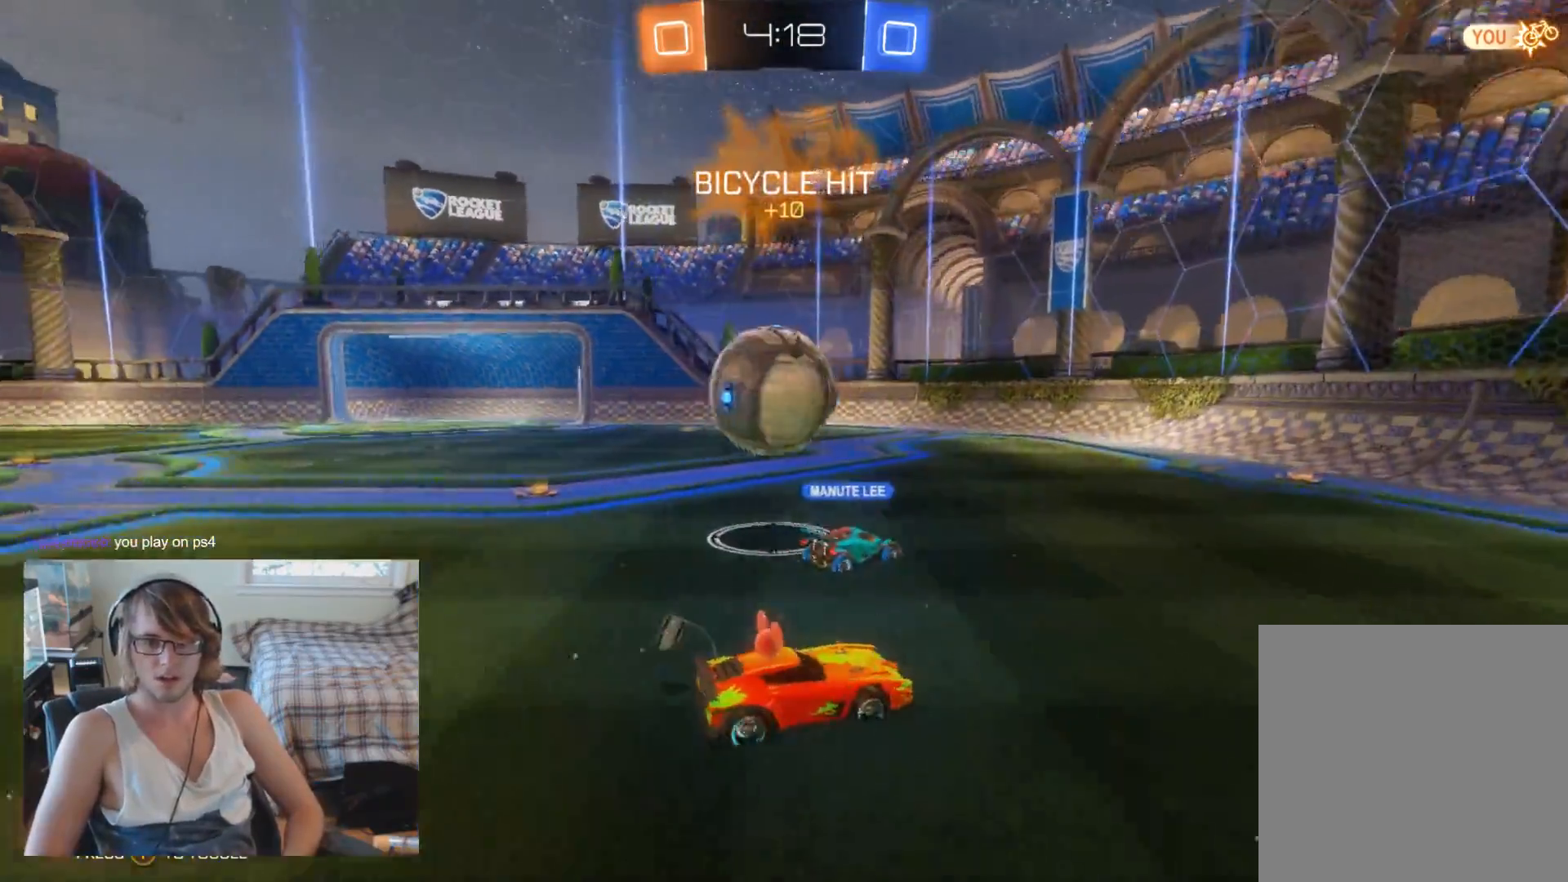
Gameplay with a controller (Xbox layout); each line is a JSON object with the inputs held at the frame after it. "events" lists button and stick changes between this image and that frame as [ms after this image, input, new state], when the widget could be followed in between.
{"buttons": ["A", "R2"], "left_stick": "up", "right_stick": "center", "events": [[67, "left_stick", "up-left"], [167, "B", "down"], [467, "A", "down"], [467, "left_stick", "up"], [500, "B", "up"]]}
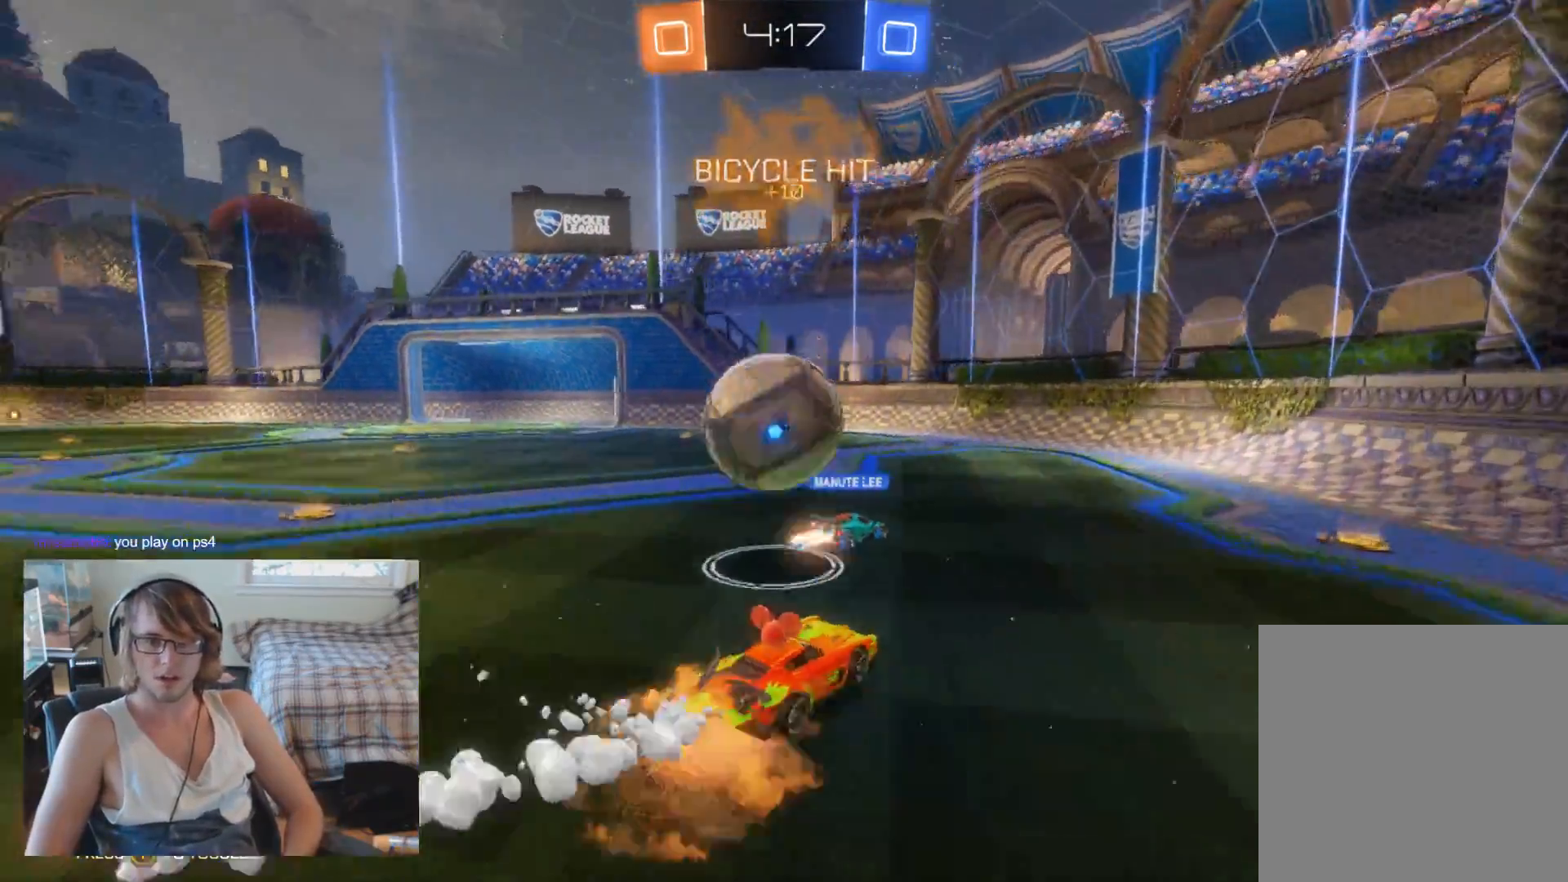
{"buttons": ["R2"], "left_stick": "up-left", "right_stick": "center", "events": [[33, "A", "up"], [33, "left_stick", "up-left"], [100, "A", "down"], [233, "A", "up"]]}
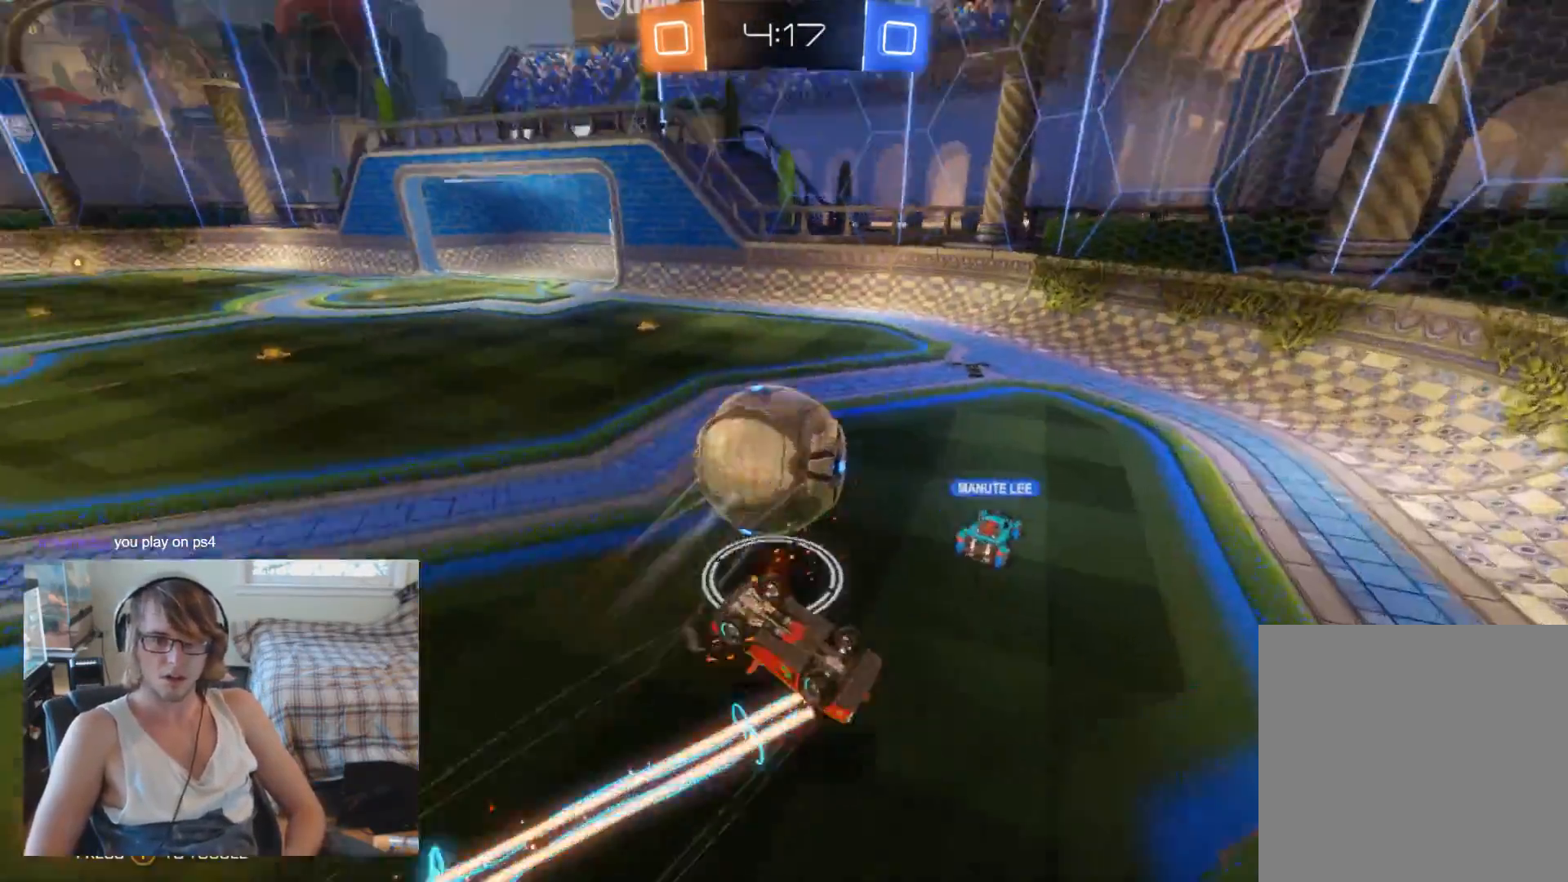
{"buttons": ["R2"], "left_stick": "up-left", "right_stick": "center", "events": [[200, "R2", "up"], [267, "R2", "down"]]}
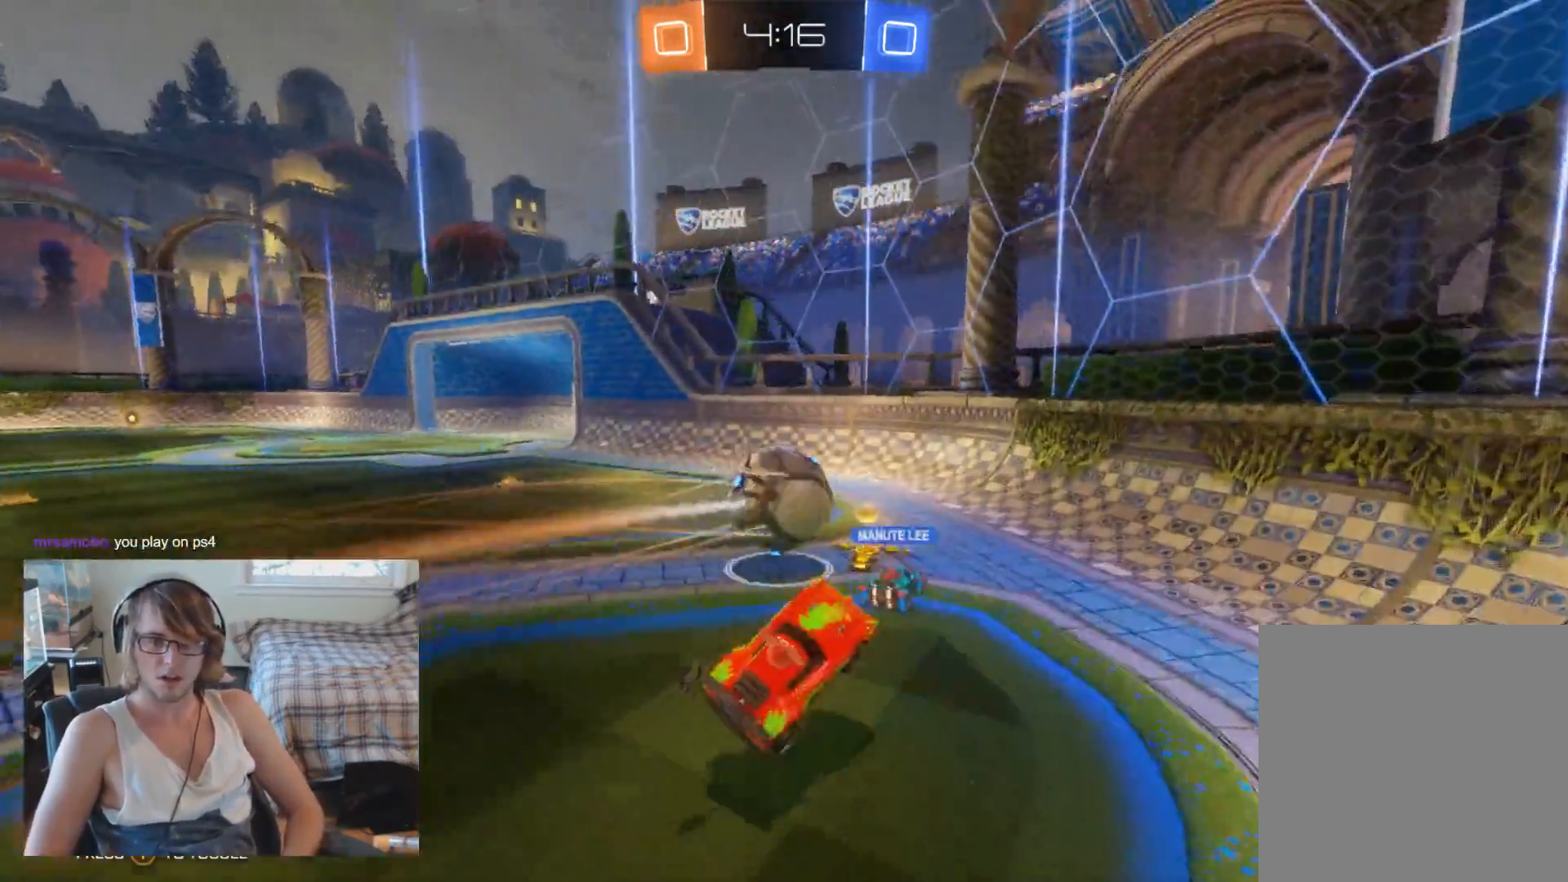
{"buttons": ["R2"], "left_stick": "up-left", "right_stick": "center", "events": [[33, "R2", "up"], [33, "left_stick", "center"], [233, "left_stick", "up-left"], [400, "R2", "down"]]}
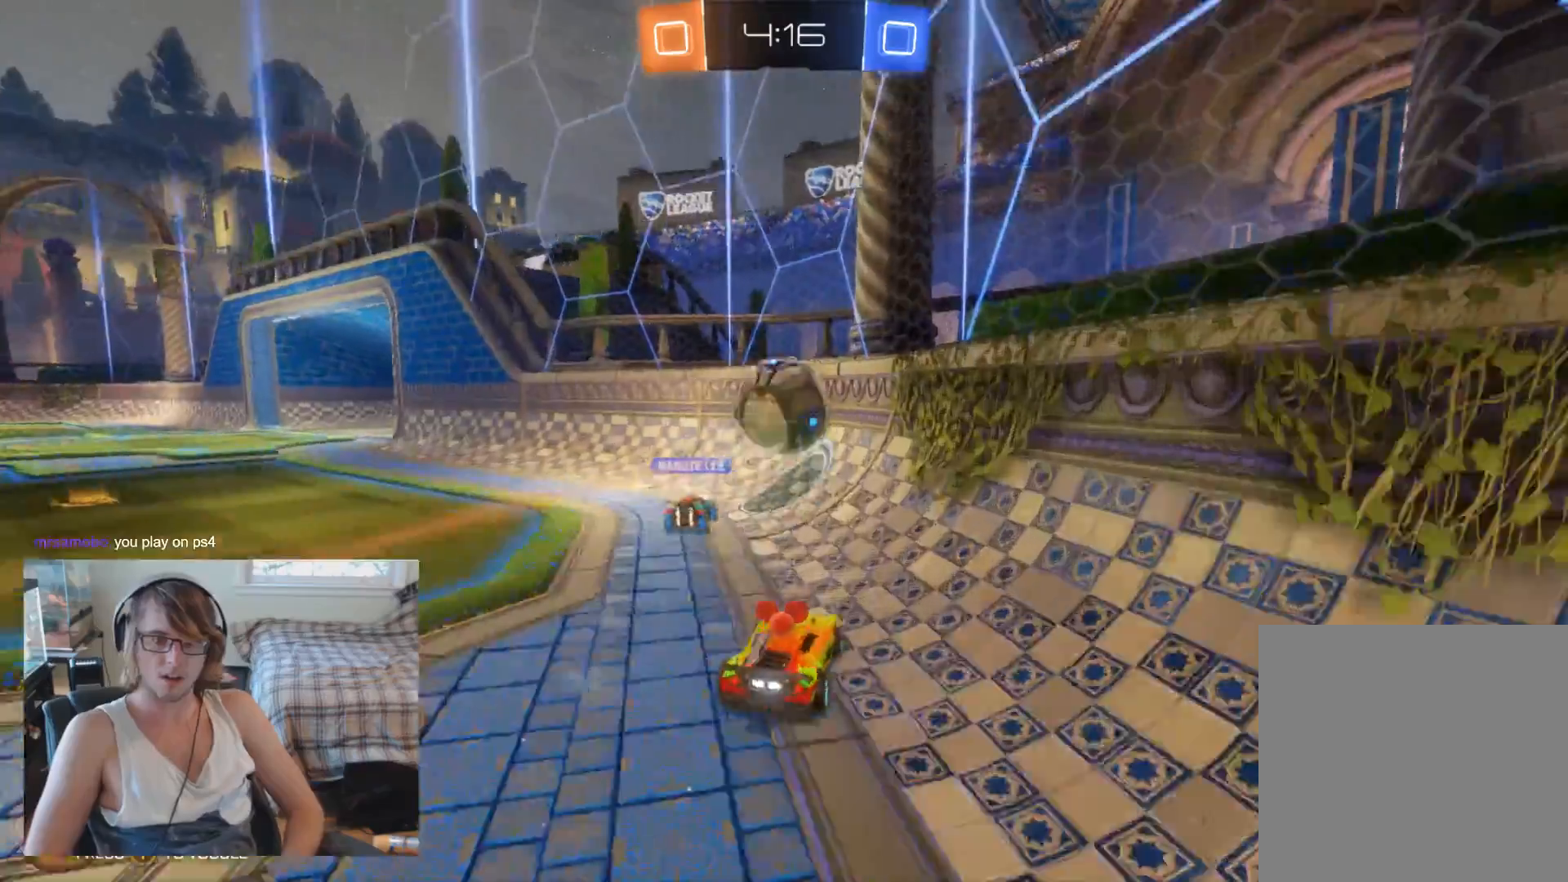
{"buttons": ["R2"], "left_stick": "left", "right_stick": "center", "events": [[33, "R2", "up"], [133, "L2", "down"], [300, "left_stick", "left"], [333, "L2", "up"], [500, "R2", "down"]]}
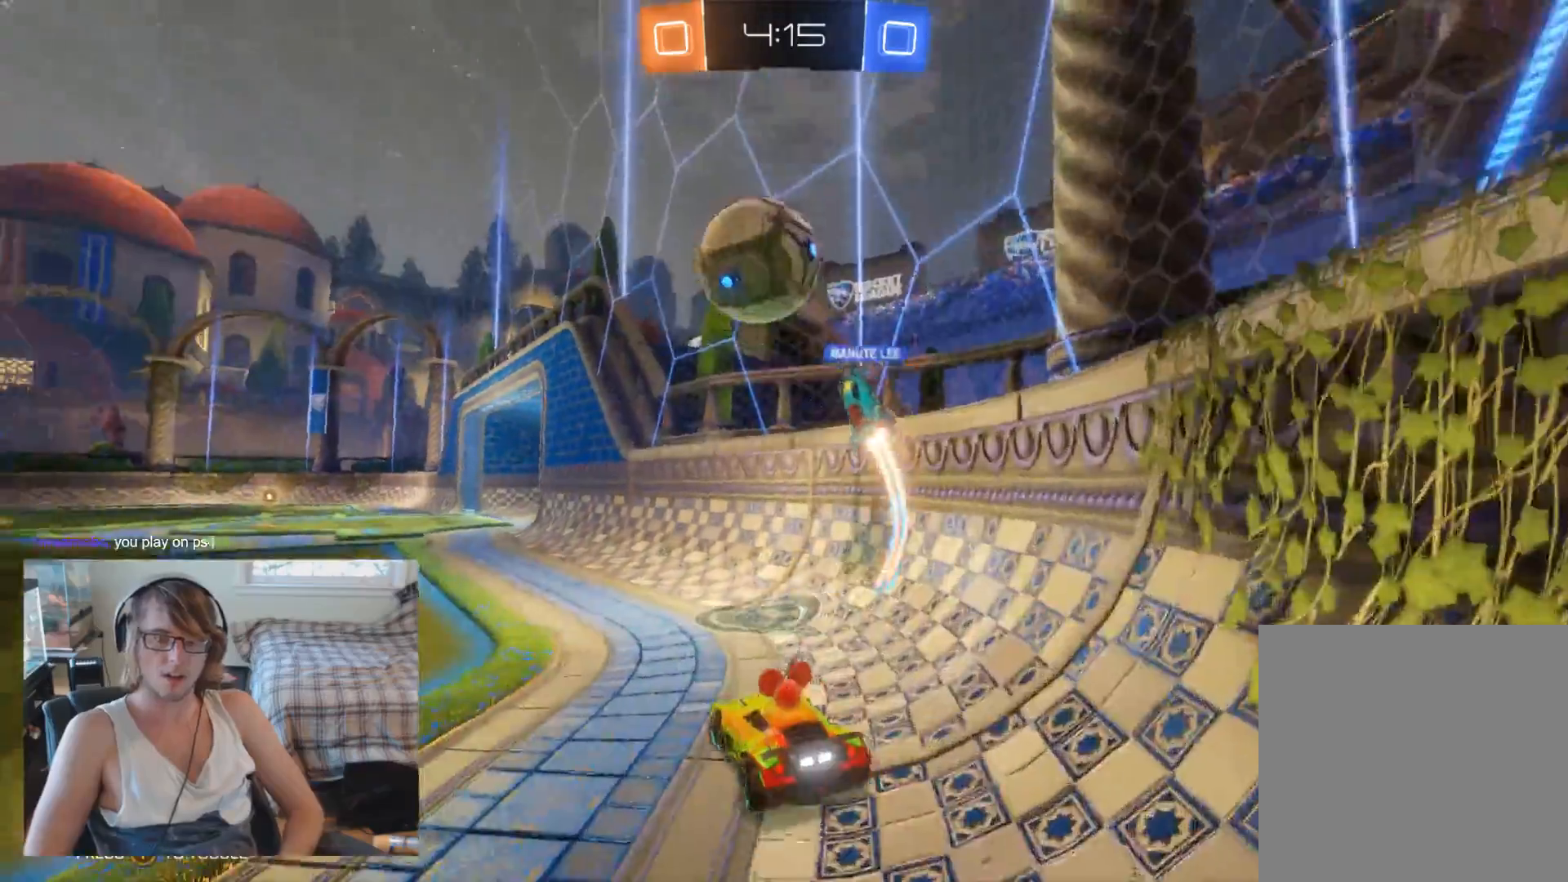
{"buttons": ["R2"], "left_stick": "left", "right_stick": "center", "events": []}
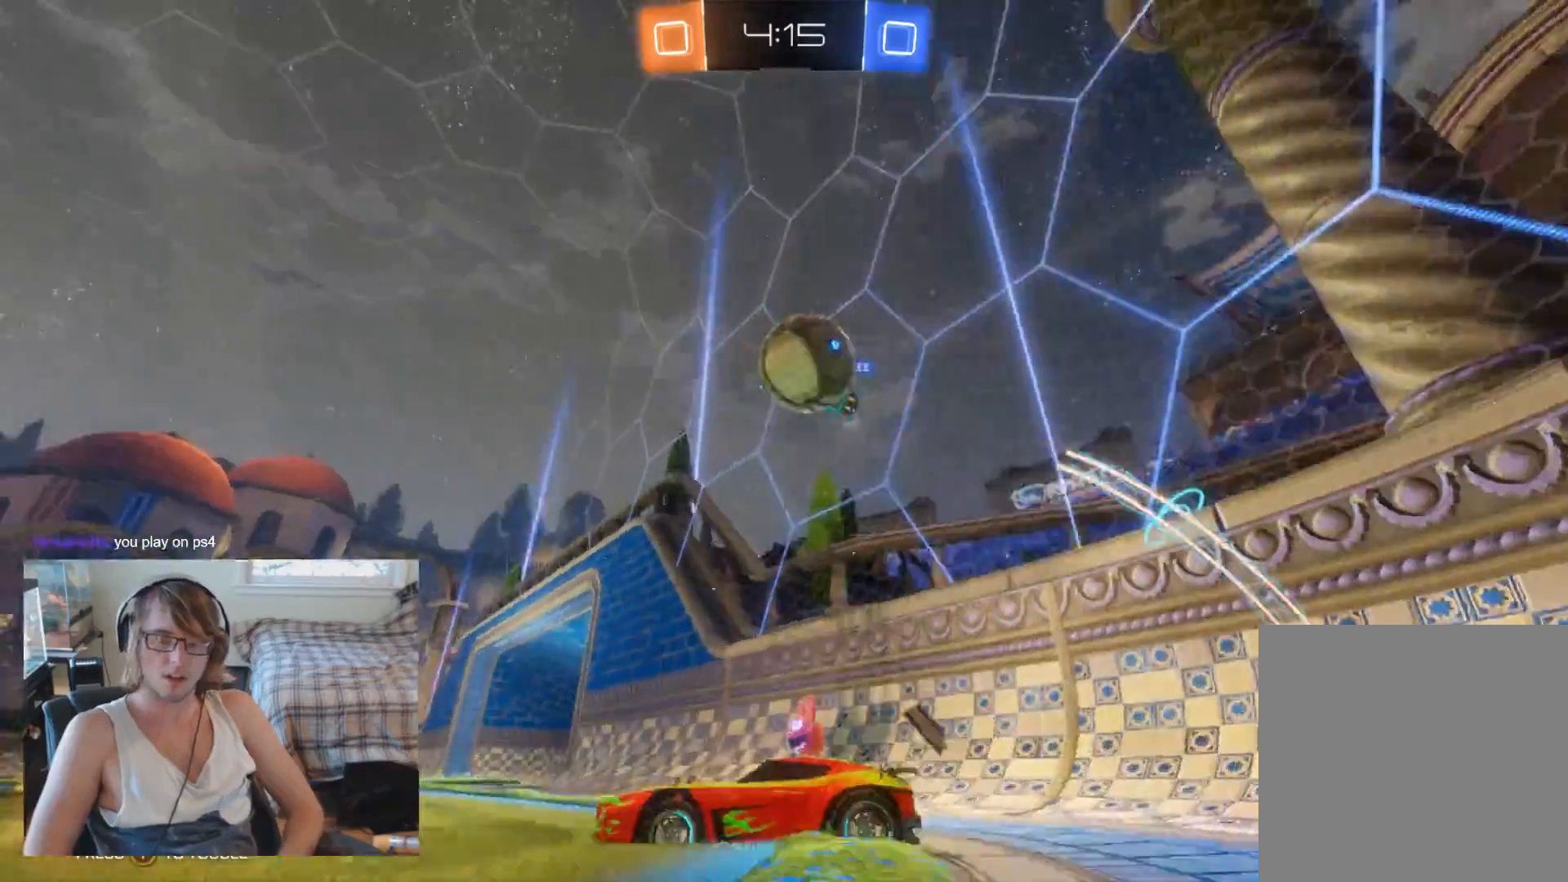
{"buttons": [], "left_stick": "right", "right_stick": "center", "events": [[33, "left_stick", "center"], [200, "R2", "up"], [400, "left_stick", "right"]]}
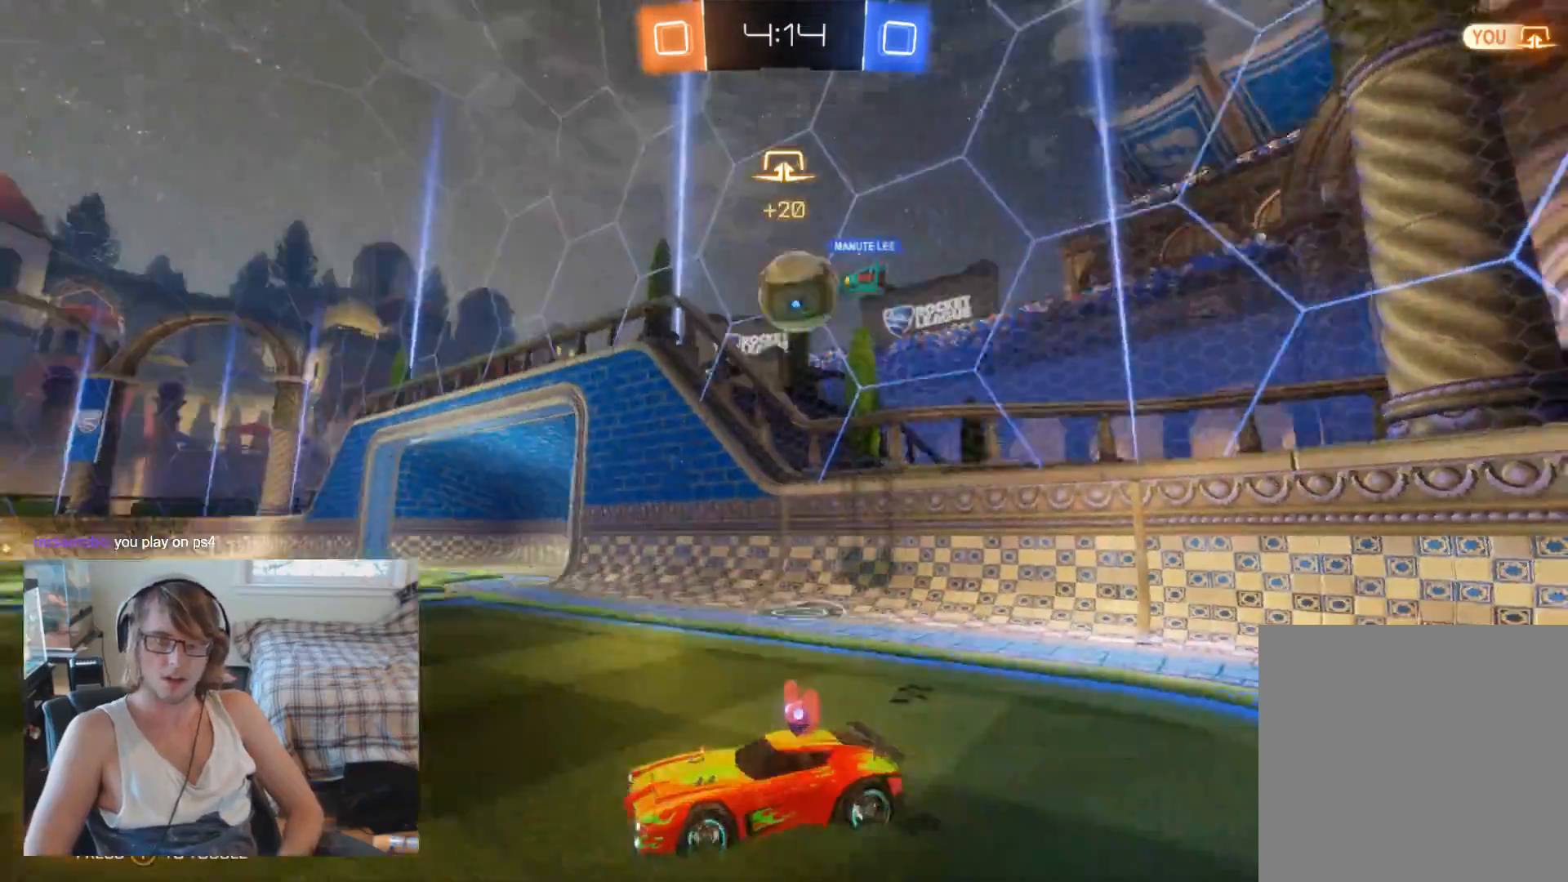
{"buttons": ["R2"], "left_stick": "left", "right_stick": "center", "events": [[267, "R2", "down"], [300, "left_stick", "center"], [367, "left_stick", "left"]]}
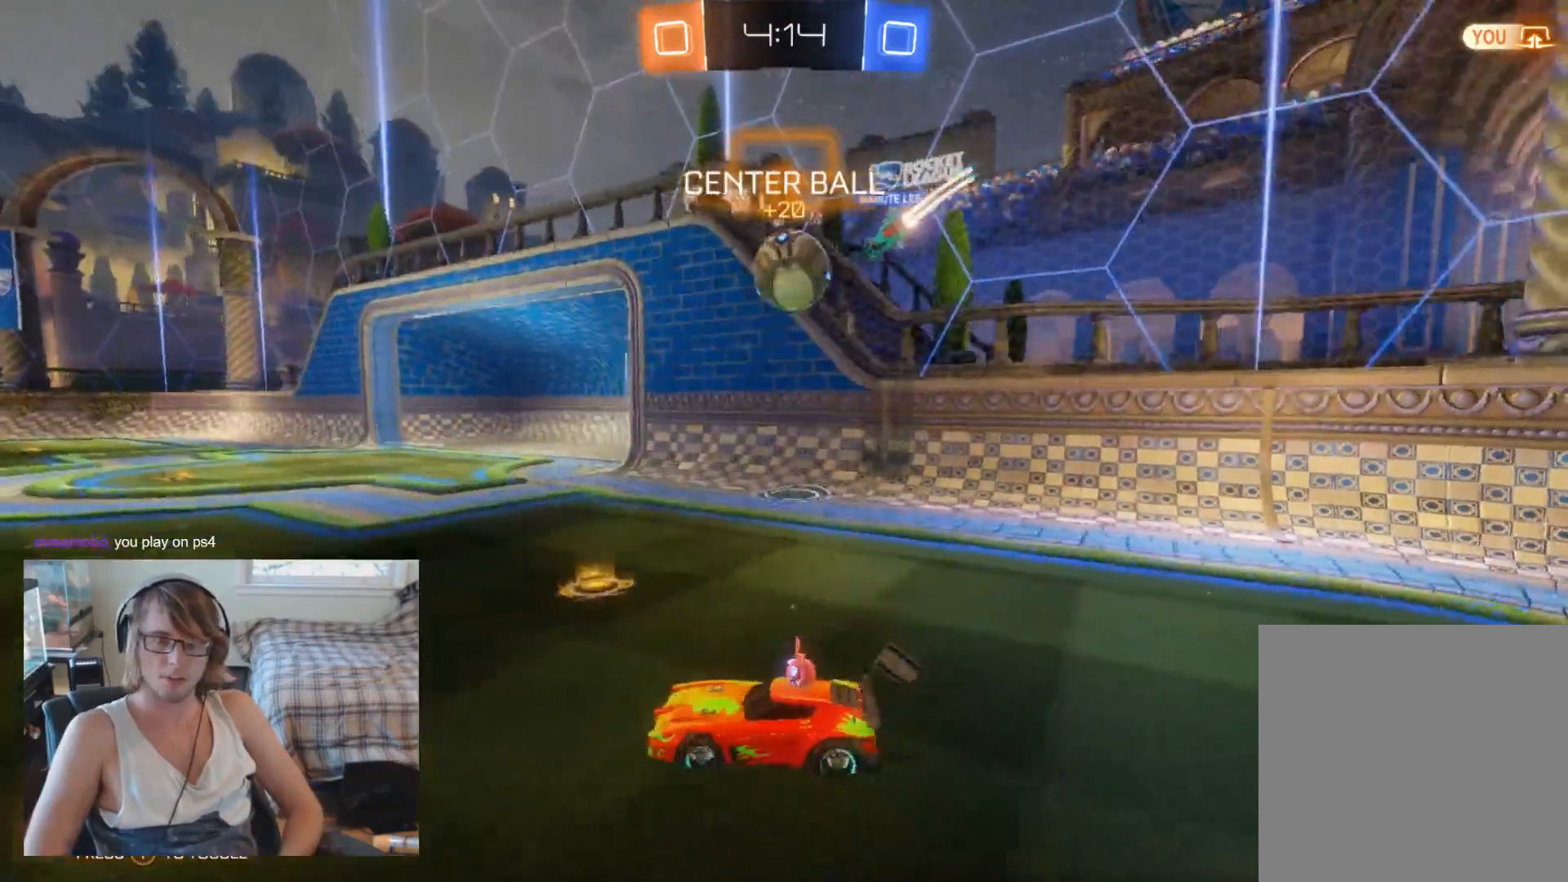
{"buttons": ["R2"], "left_stick": "center", "right_stick": "center", "events": [[167, "left_stick", "center"]]}
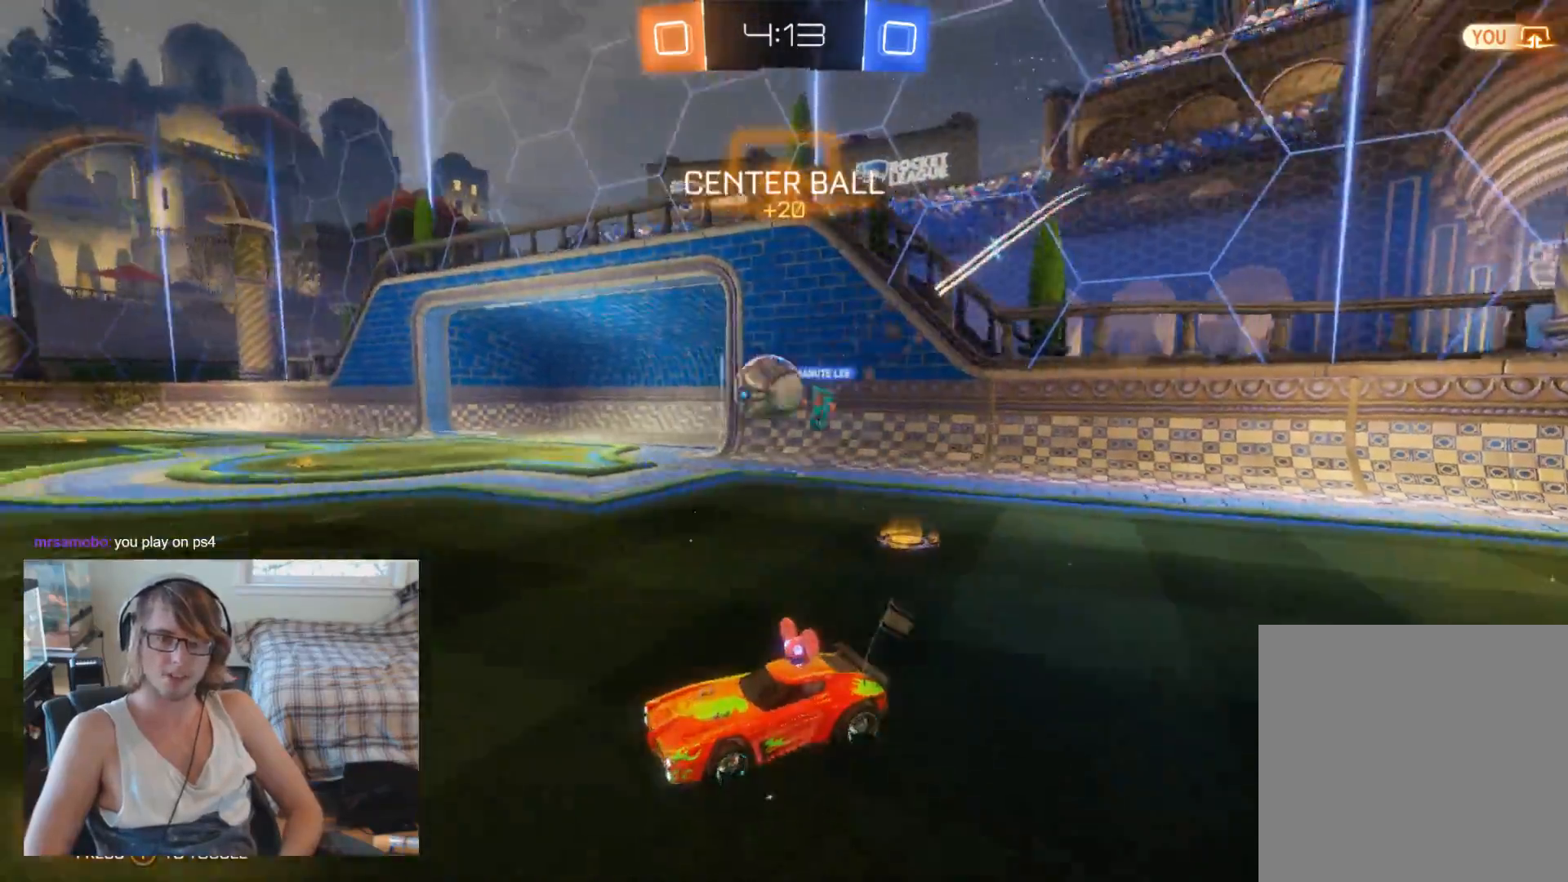
{"buttons": ["B", "R2"], "left_stick": "right", "right_stick": "center", "events": [[367, "B", "down"], [367, "left_stick", "right"]]}
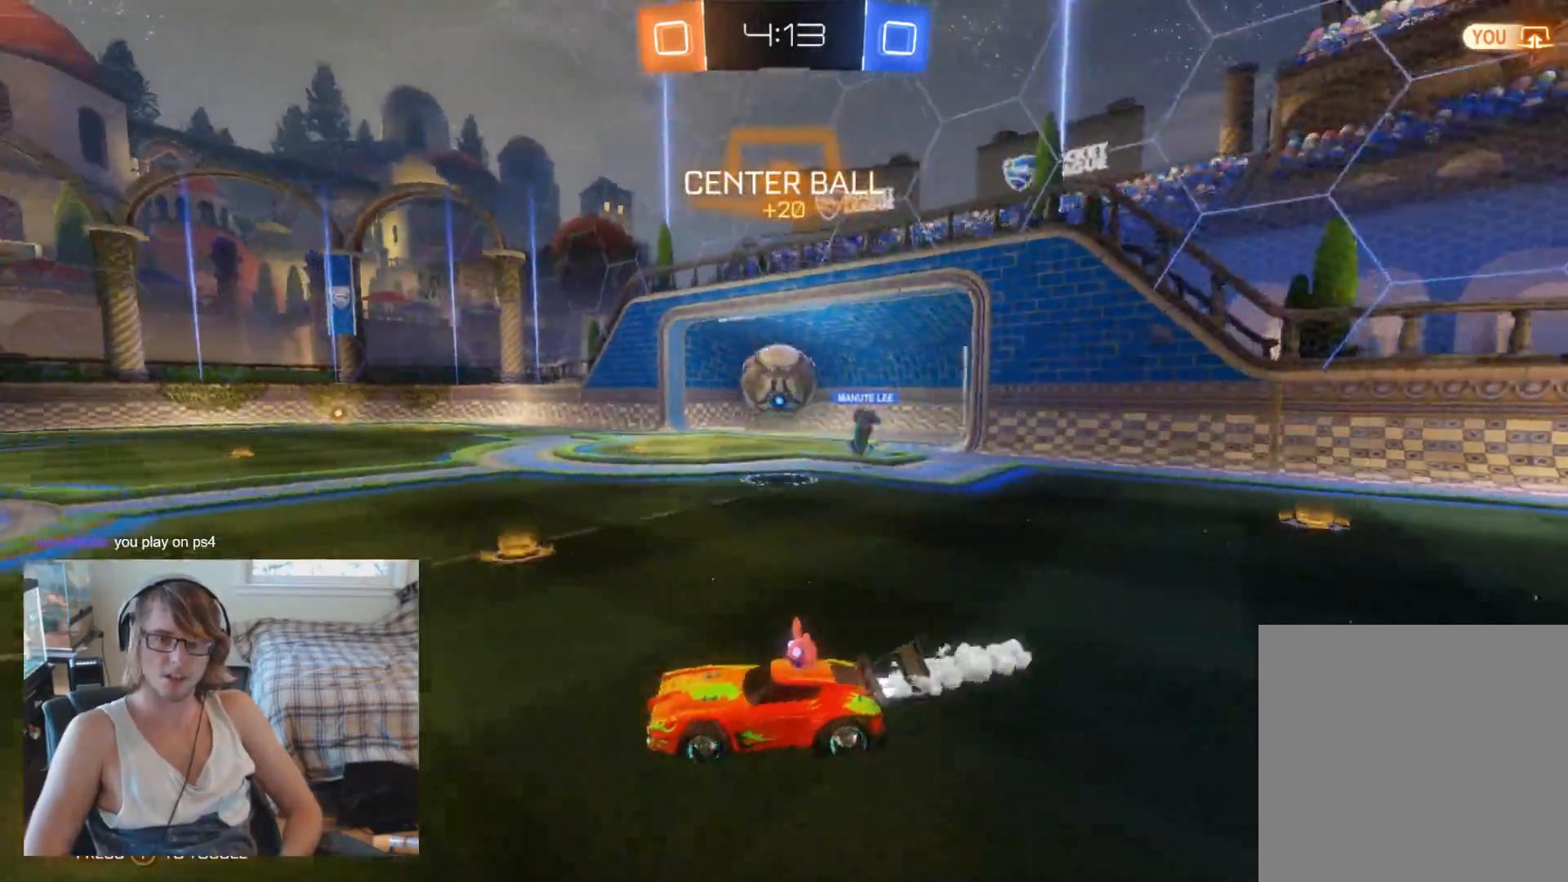
{"buttons": [], "left_stick": "right", "right_stick": "center", "events": [[133, "A", "down"], [133, "B", "up"], [133, "left_stick", "down"], [267, "B", "down"], [300, "A", "up"], [367, "left_stick", "right"], [467, "B", "up"], [467, "R2", "up"]]}
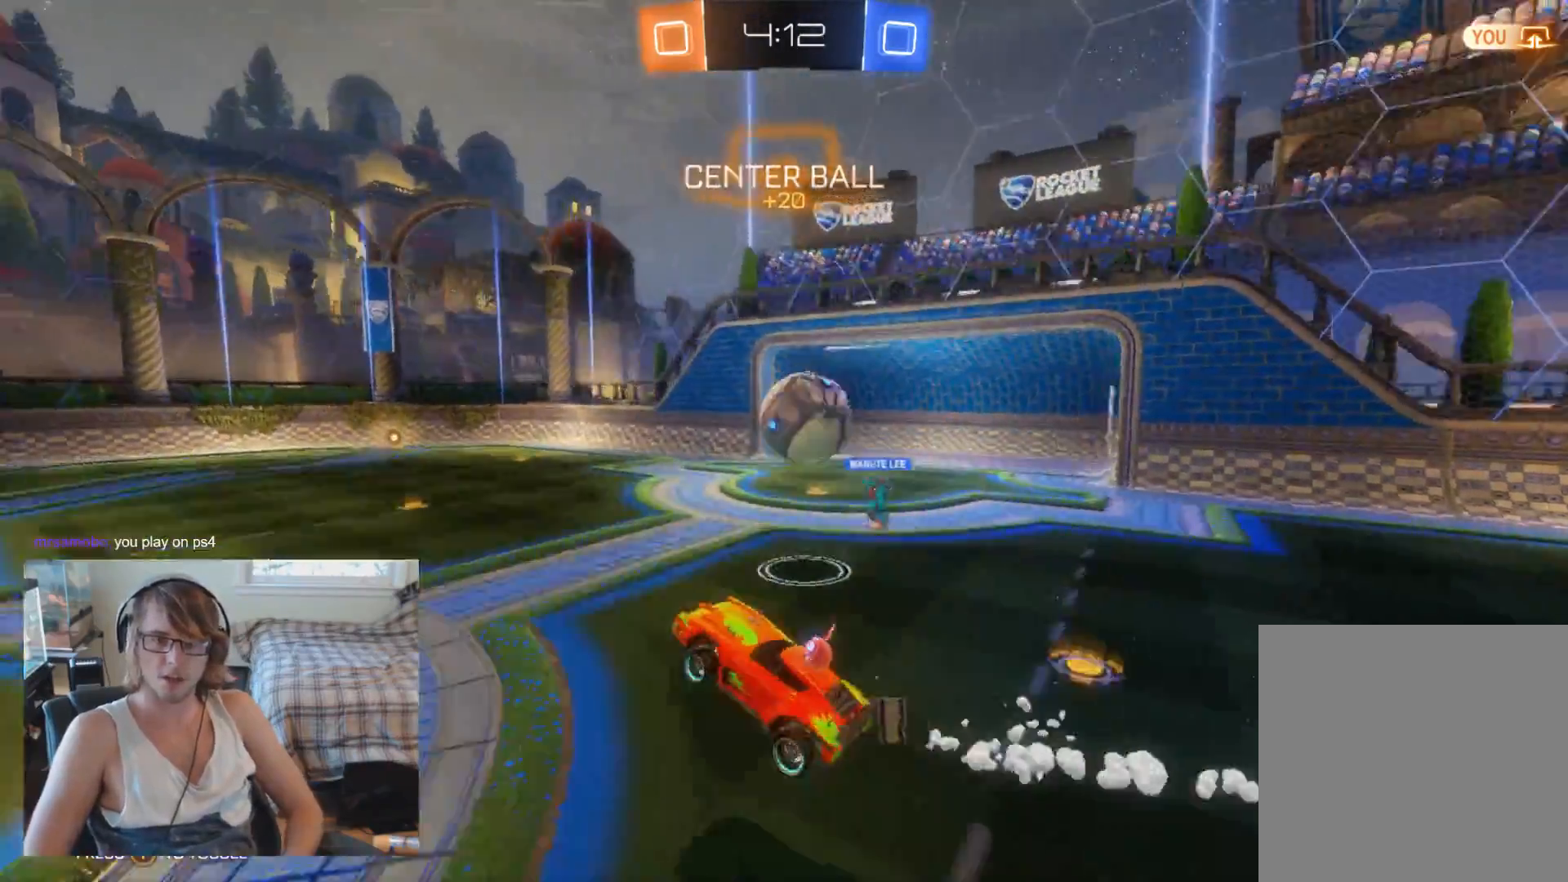
{"buttons": [], "left_stick": "right", "right_stick": "center", "events": [[67, "left_stick", "center"], [133, "left_stick", "right"], [200, "A", "down"], [367, "A", "up"]]}
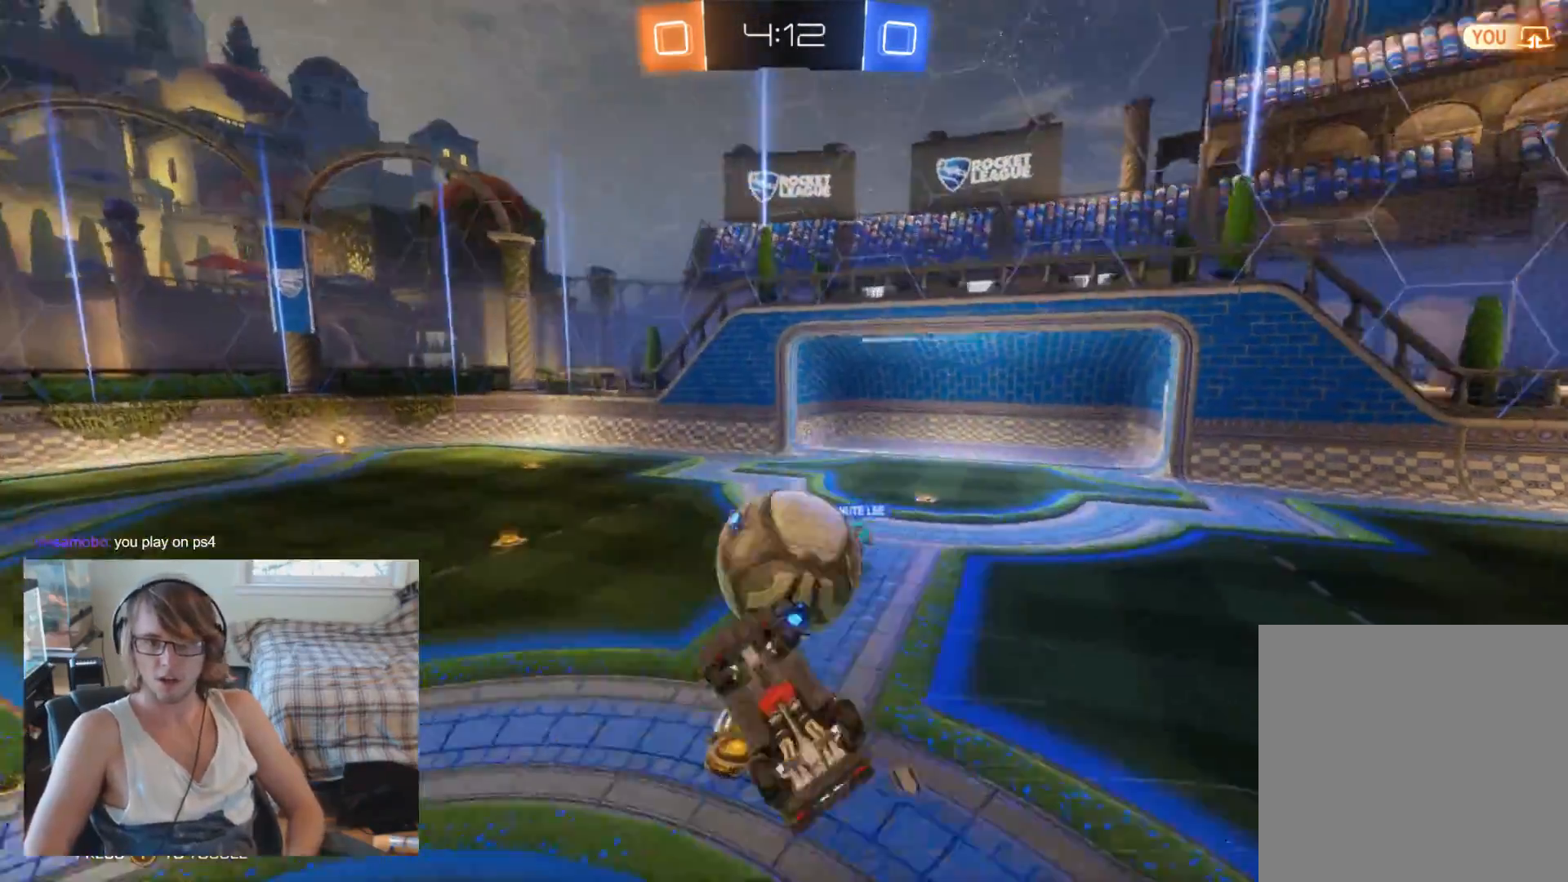
{"buttons": [], "left_stick": "center", "right_stick": "center", "events": [[33, "left_stick", "up"], [100, "B", "down"], [233, "B", "up"], [467, "left_stick", "center"]]}
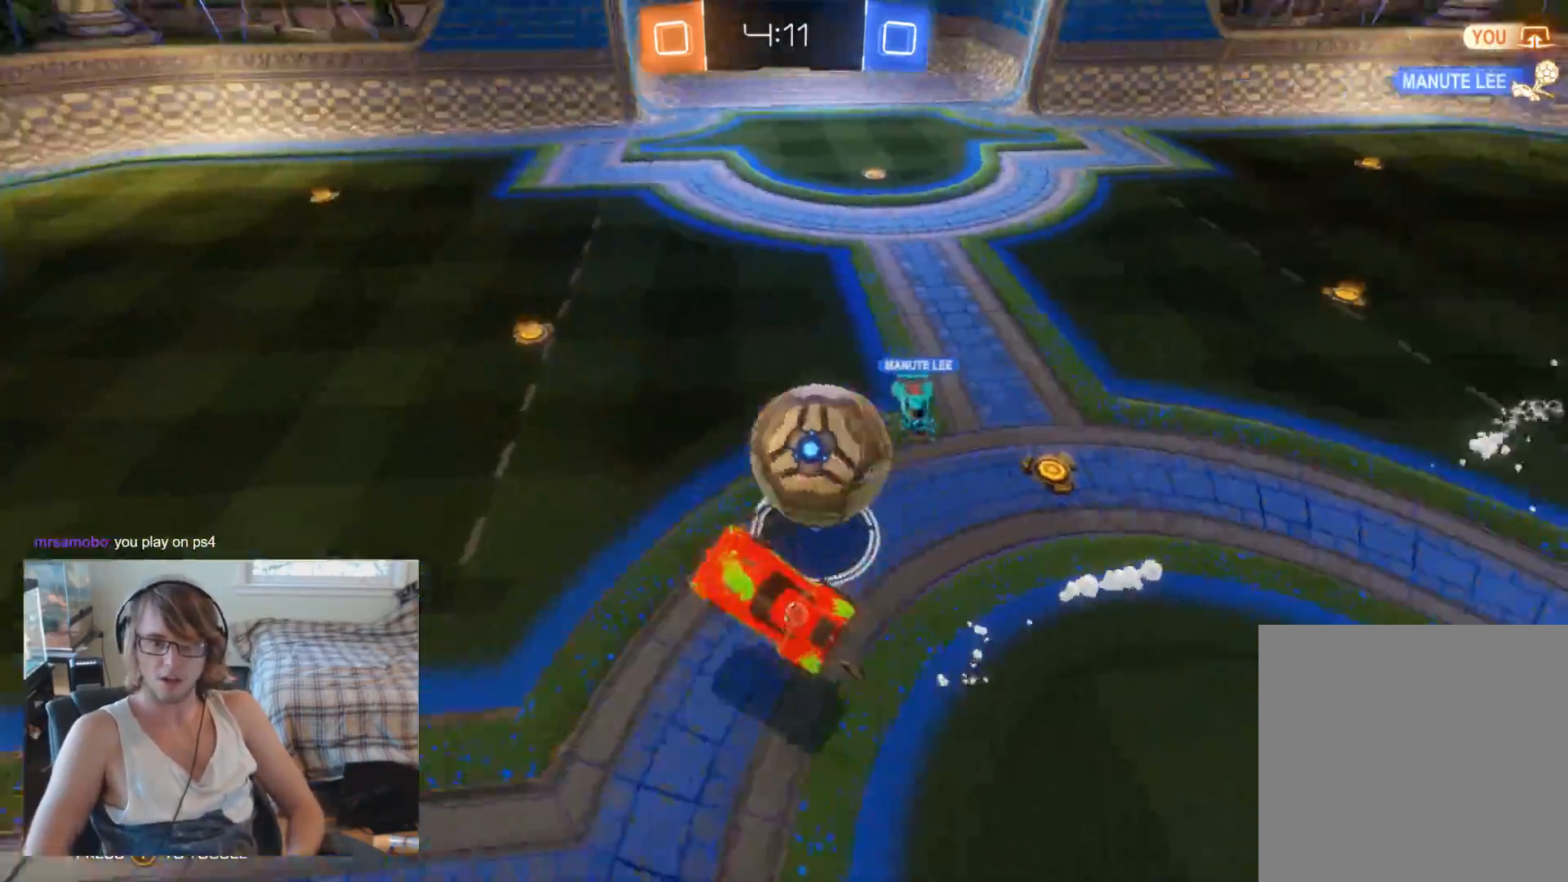
{"buttons": ["R2"], "left_stick": "left", "right_stick": "center", "events": [[267, "R2", "down"], [267, "left_stick", "right"], [400, "left_stick", "center"], [467, "left_stick", "left"]]}
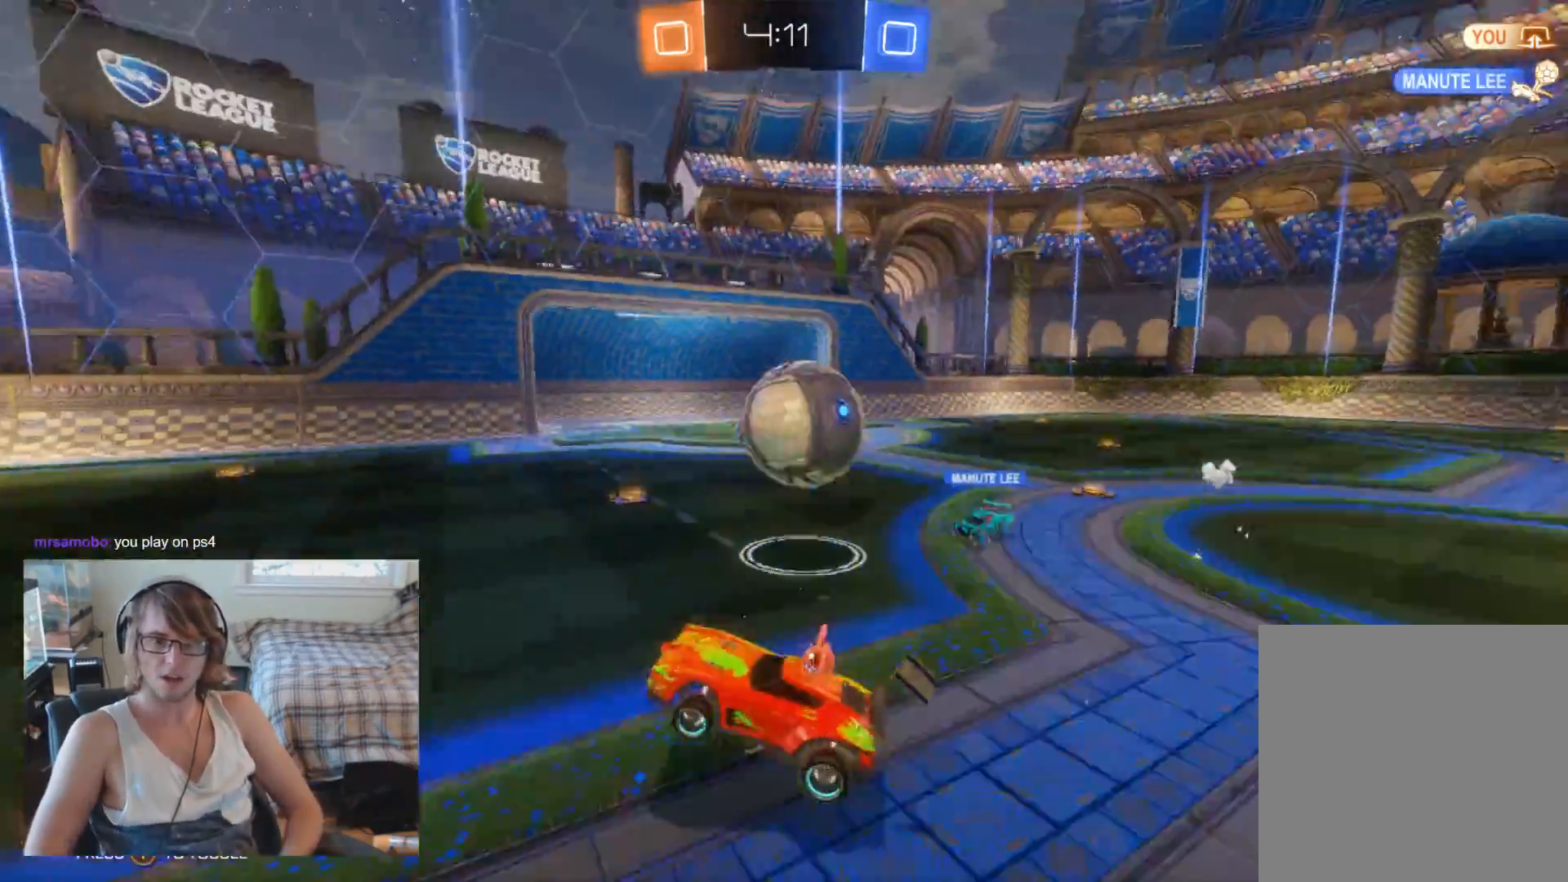
{"buttons": ["B", "R2"], "left_stick": "left", "right_stick": "center", "events": [[267, "Y", "down"], [400, "Y", "up"], [467, "B", "down"]]}
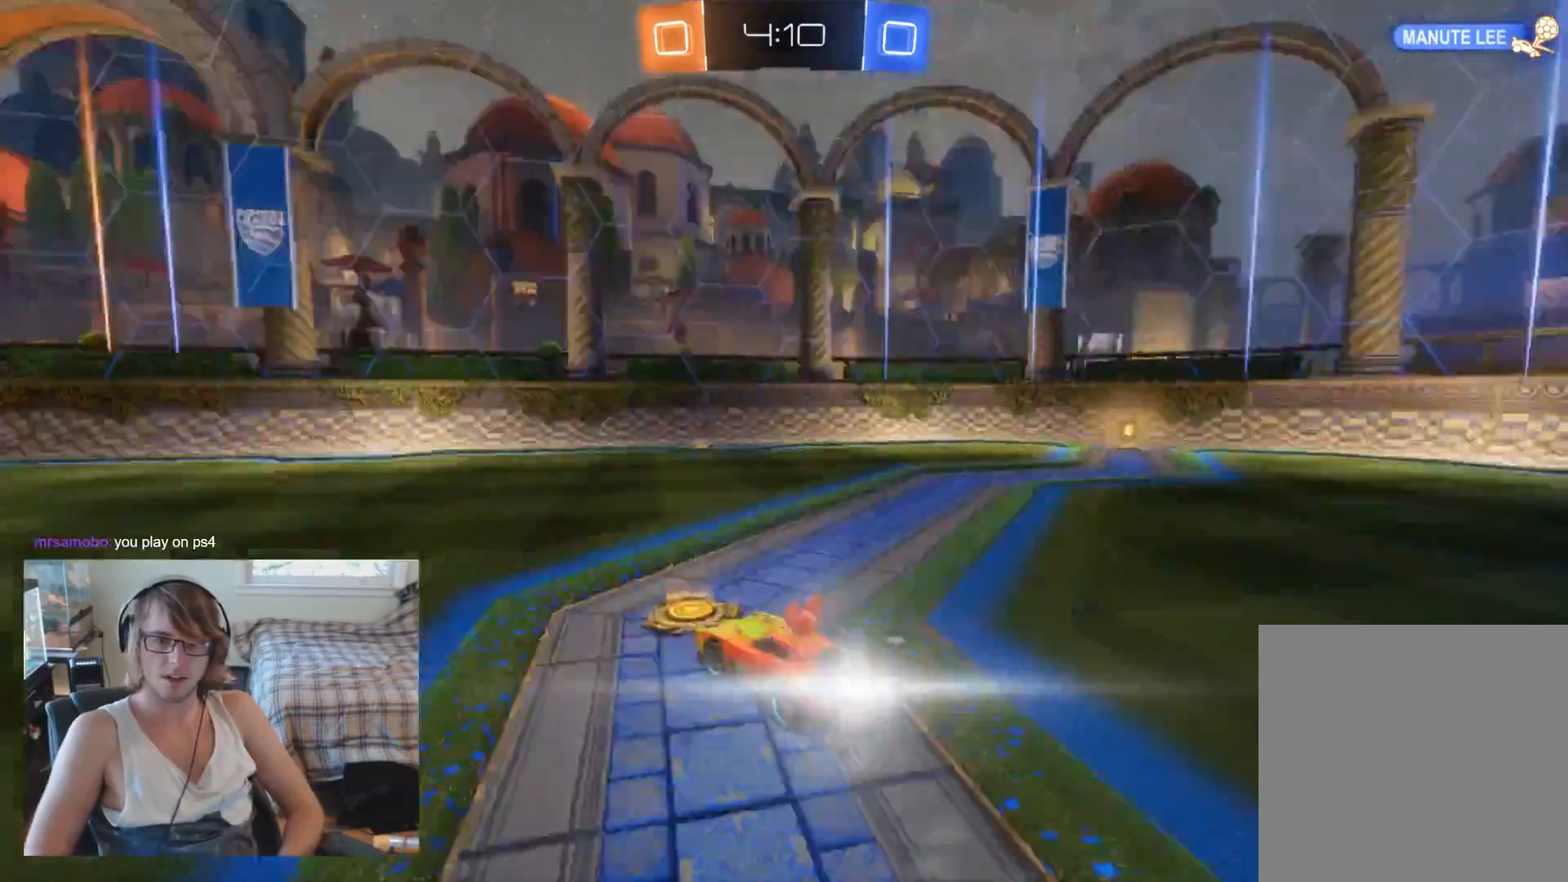
{"buttons": ["B", "R2"], "left_stick": "center", "right_stick": "center", "events": [[100, "left_stick", "center"], [267, "left_stick", "left"], [400, "left_stick", "center"]]}
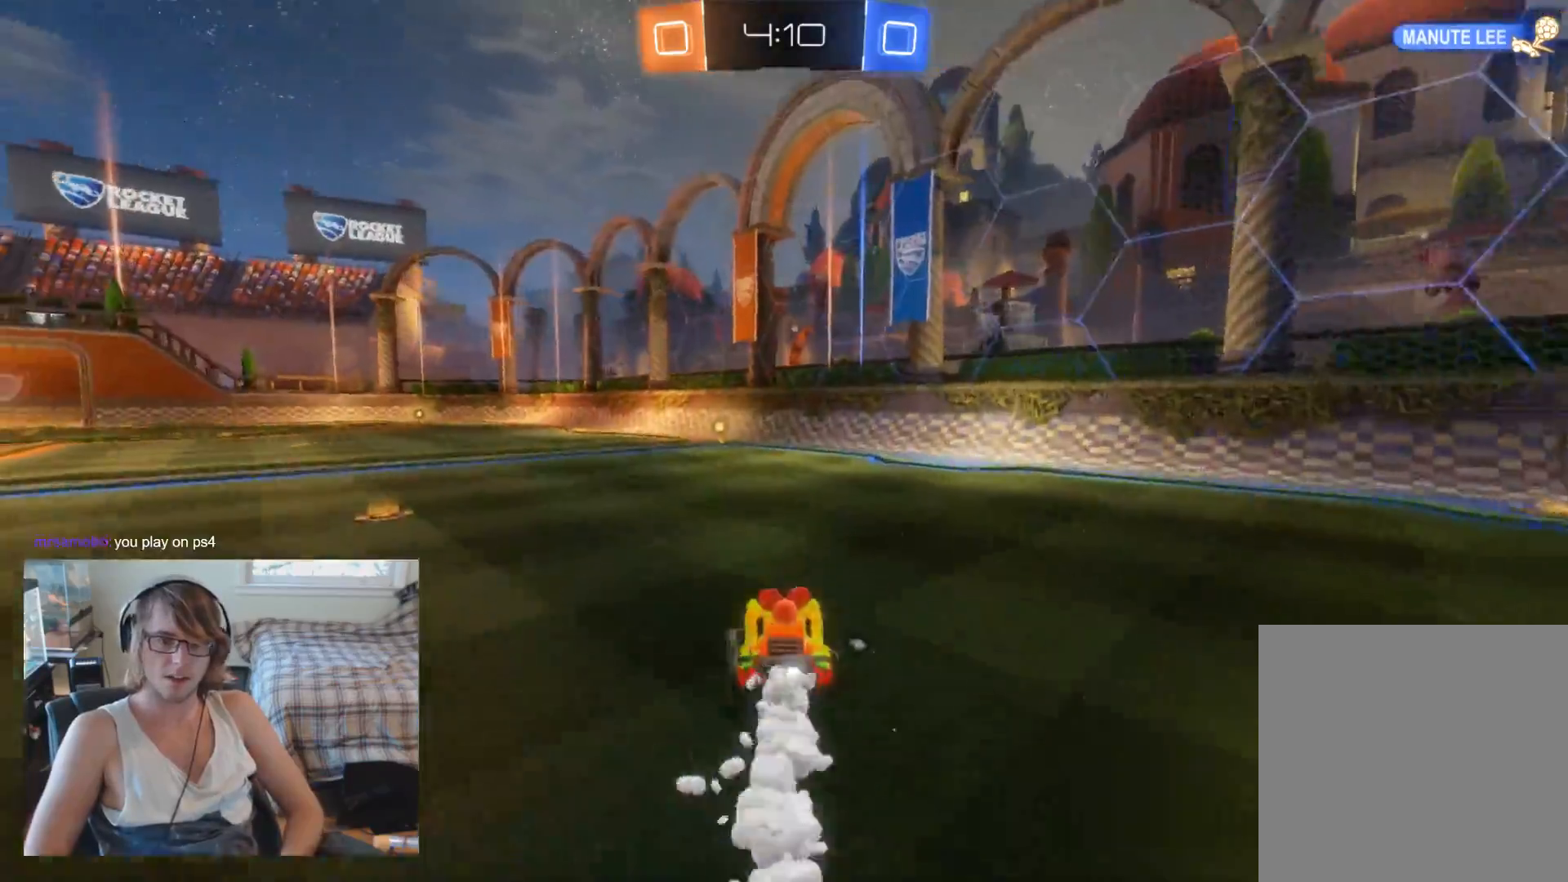
{"buttons": ["R2"], "left_stick": "center", "right_stick": "center", "events": [[33, "left_stick", "up-left"], [100, "B", "up"], [133, "A", "down"], [233, "A", "up"], [267, "A", "down"], [367, "left_stick", "center"], [400, "A", "up"]]}
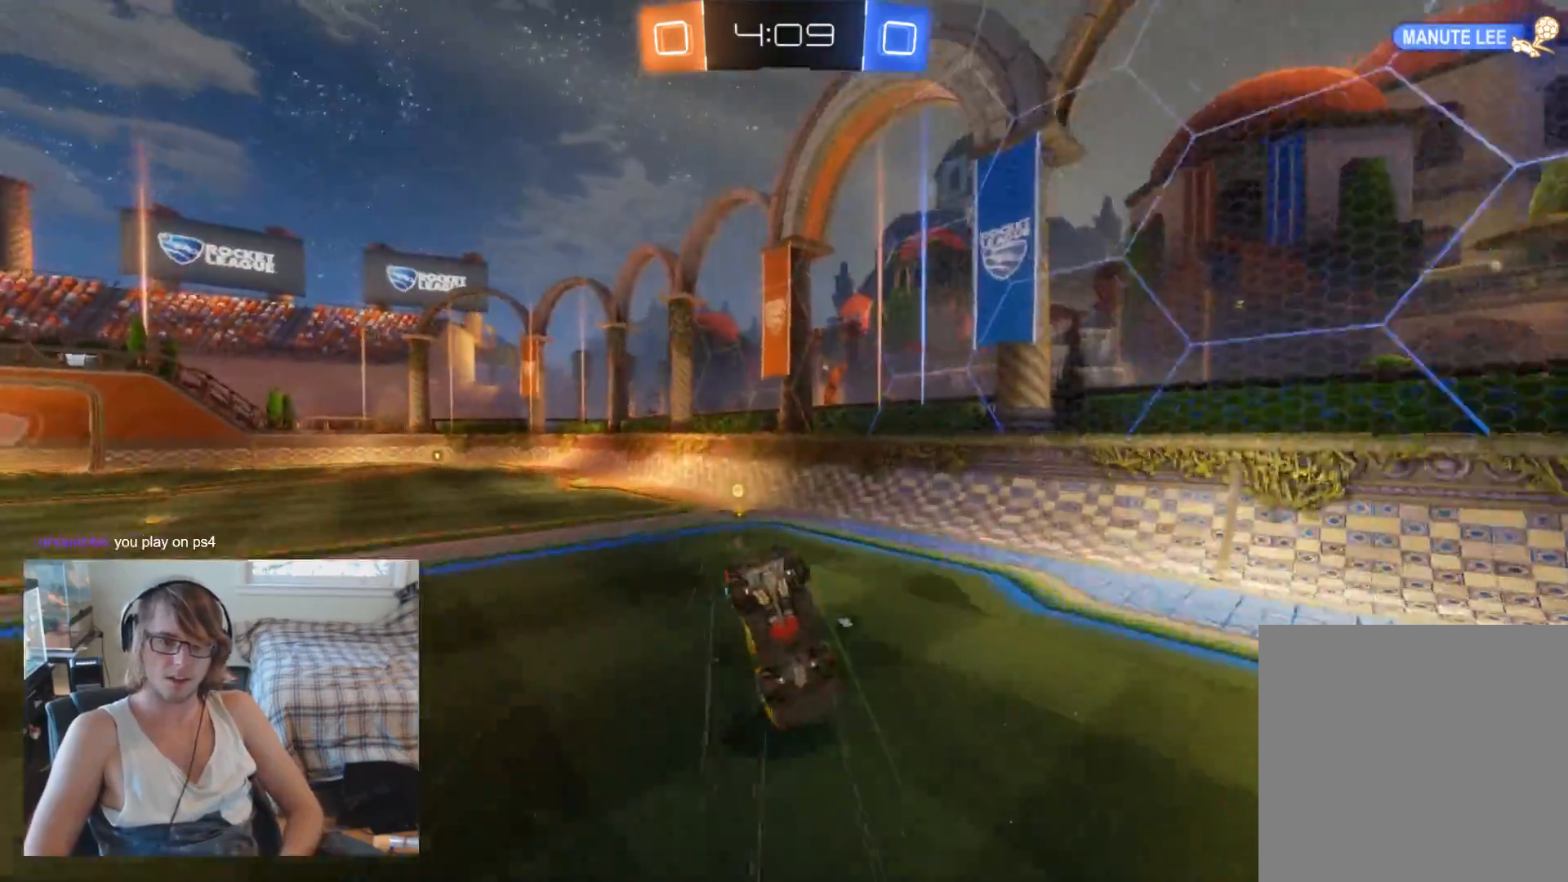
{"buttons": ["R2"], "left_stick": "center", "right_stick": "center", "events": [[133, "left_stick", "left"], [233, "Y", "down"], [300, "left_stick", "center"], [333, "Y", "up"]]}
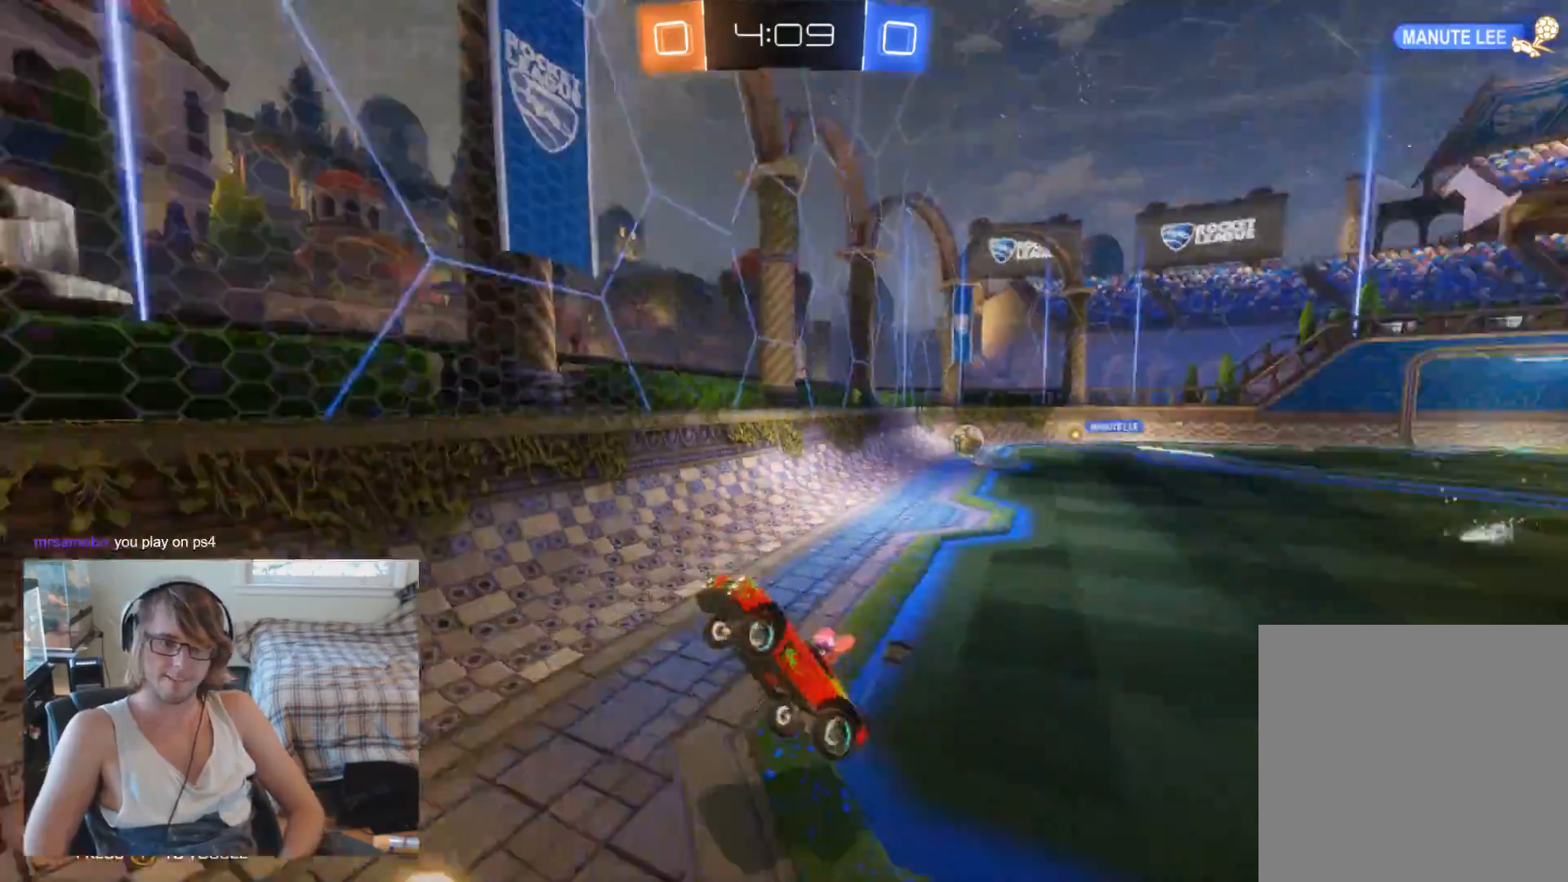
{"buttons": ["R2"], "left_stick": "left", "right_stick": "center", "events": [[500, "left_stick", "left"]]}
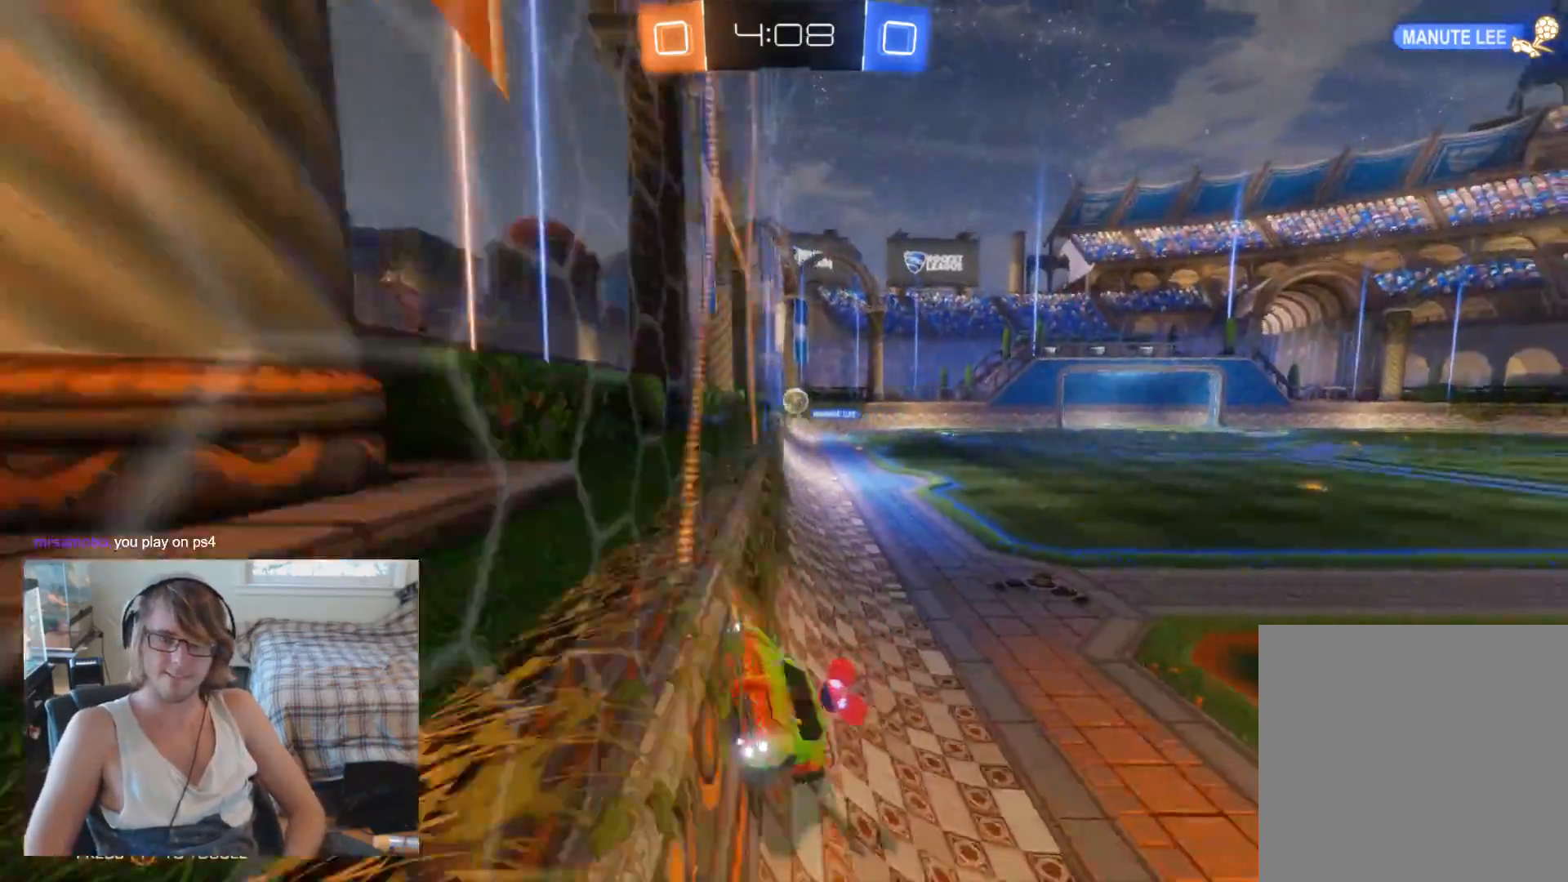
{"buttons": ["R2"], "left_stick": "center", "right_stick": "center", "events": [[233, "left_stick", "center"]]}
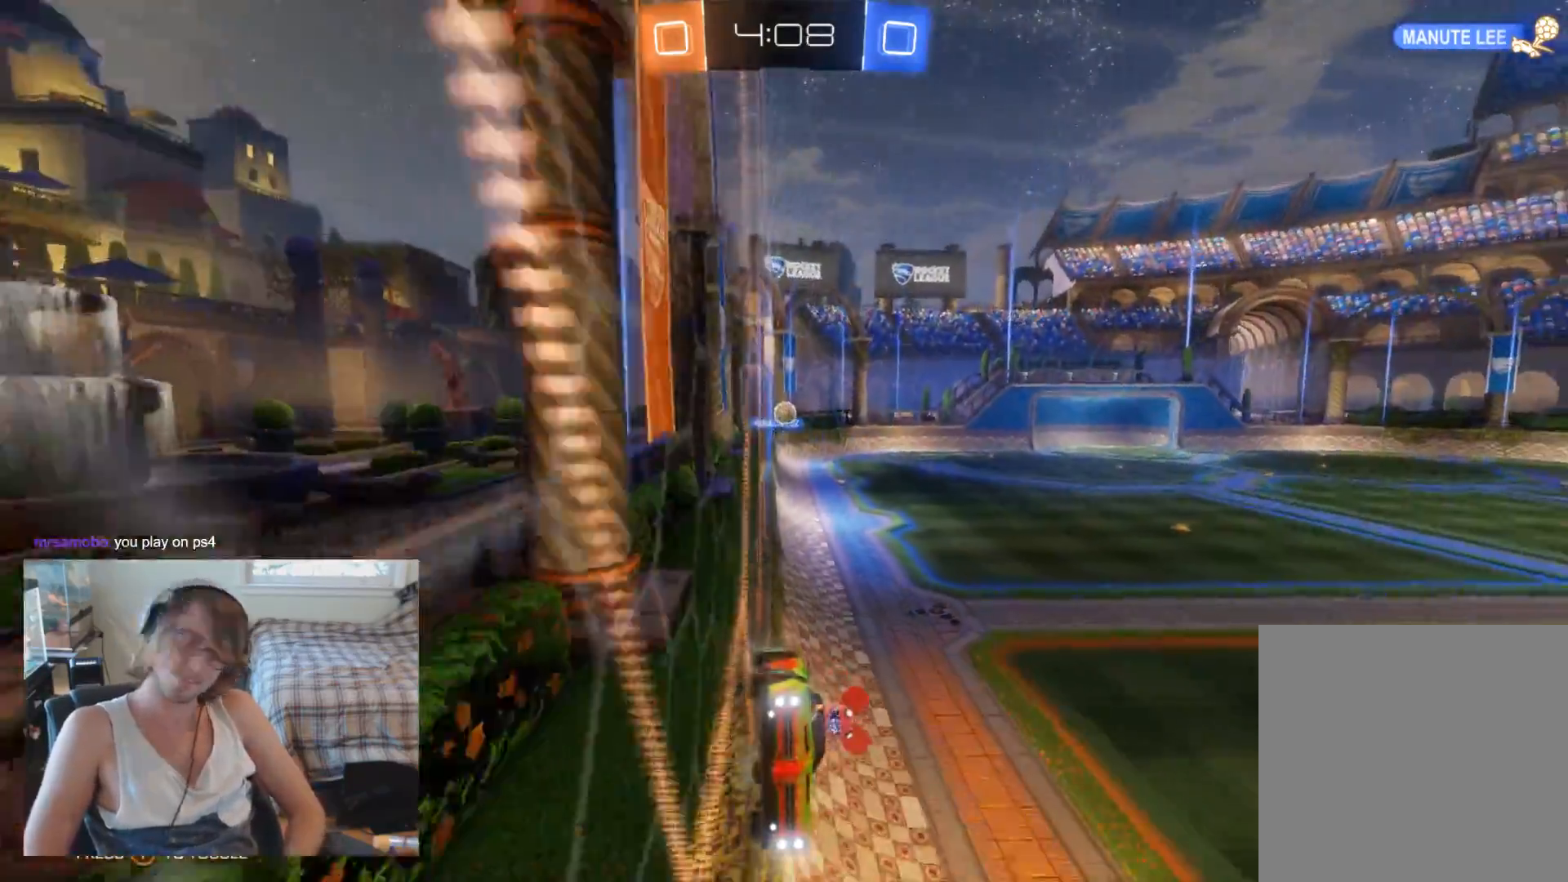
{"buttons": ["R2"], "left_stick": "left", "right_stick": "center", "events": [[333, "left_stick", "left"]]}
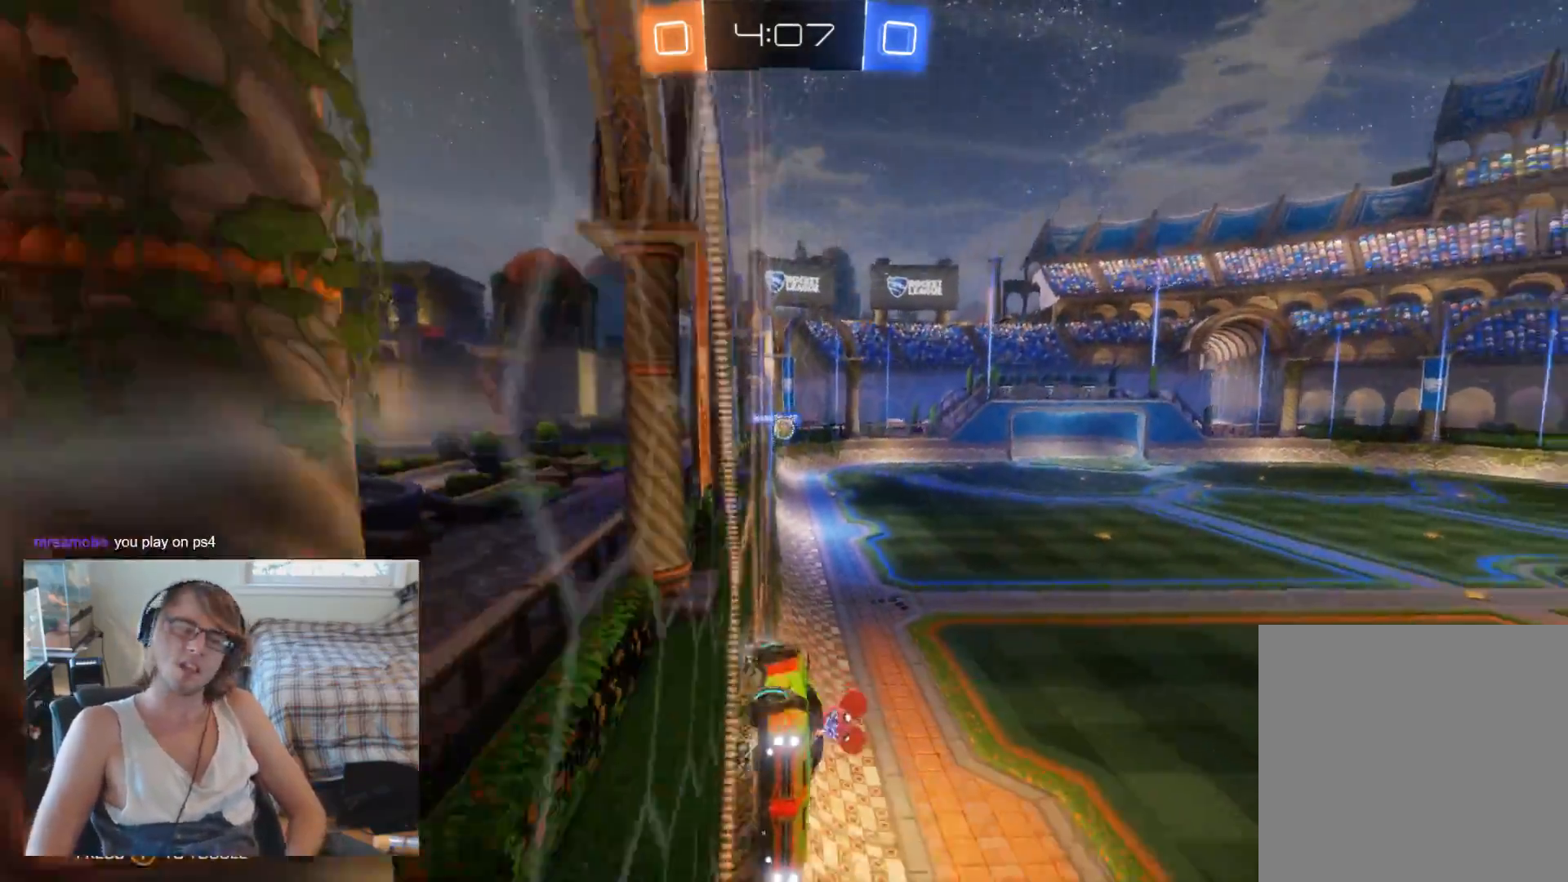
{"buttons": ["R2"], "left_stick": "left", "right_stick": "center", "events": [[133, "left_stick", "center"], [500, "left_stick", "left"]]}
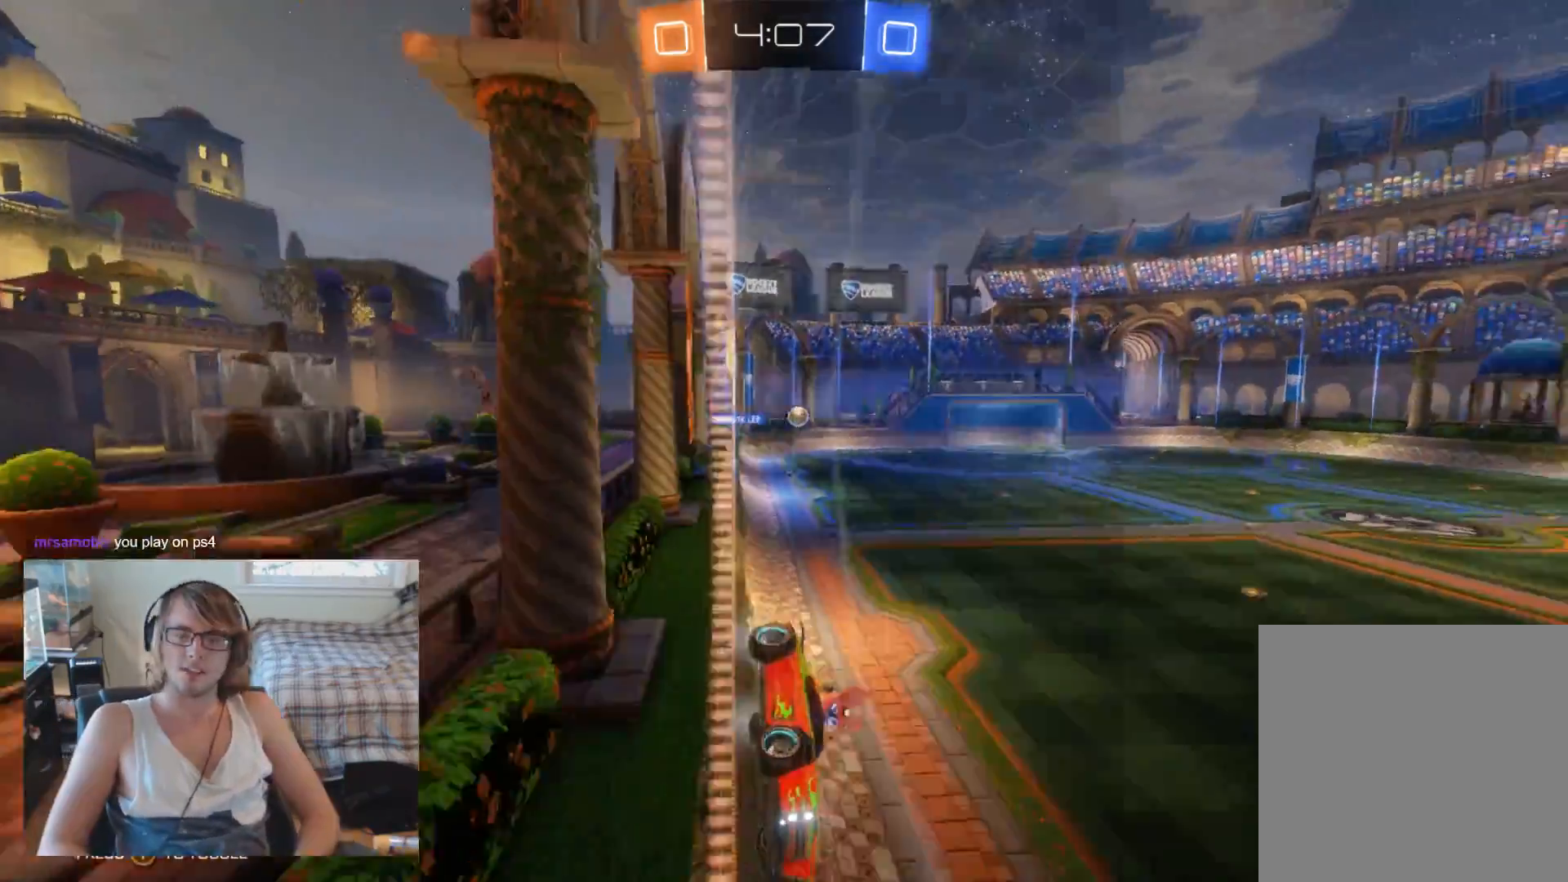
{"buttons": ["B", "R2"], "left_stick": "left", "right_stick": "center", "events": [[133, "left_stick", "center"], [267, "left_stick", "left"], [500, "B", "down"]]}
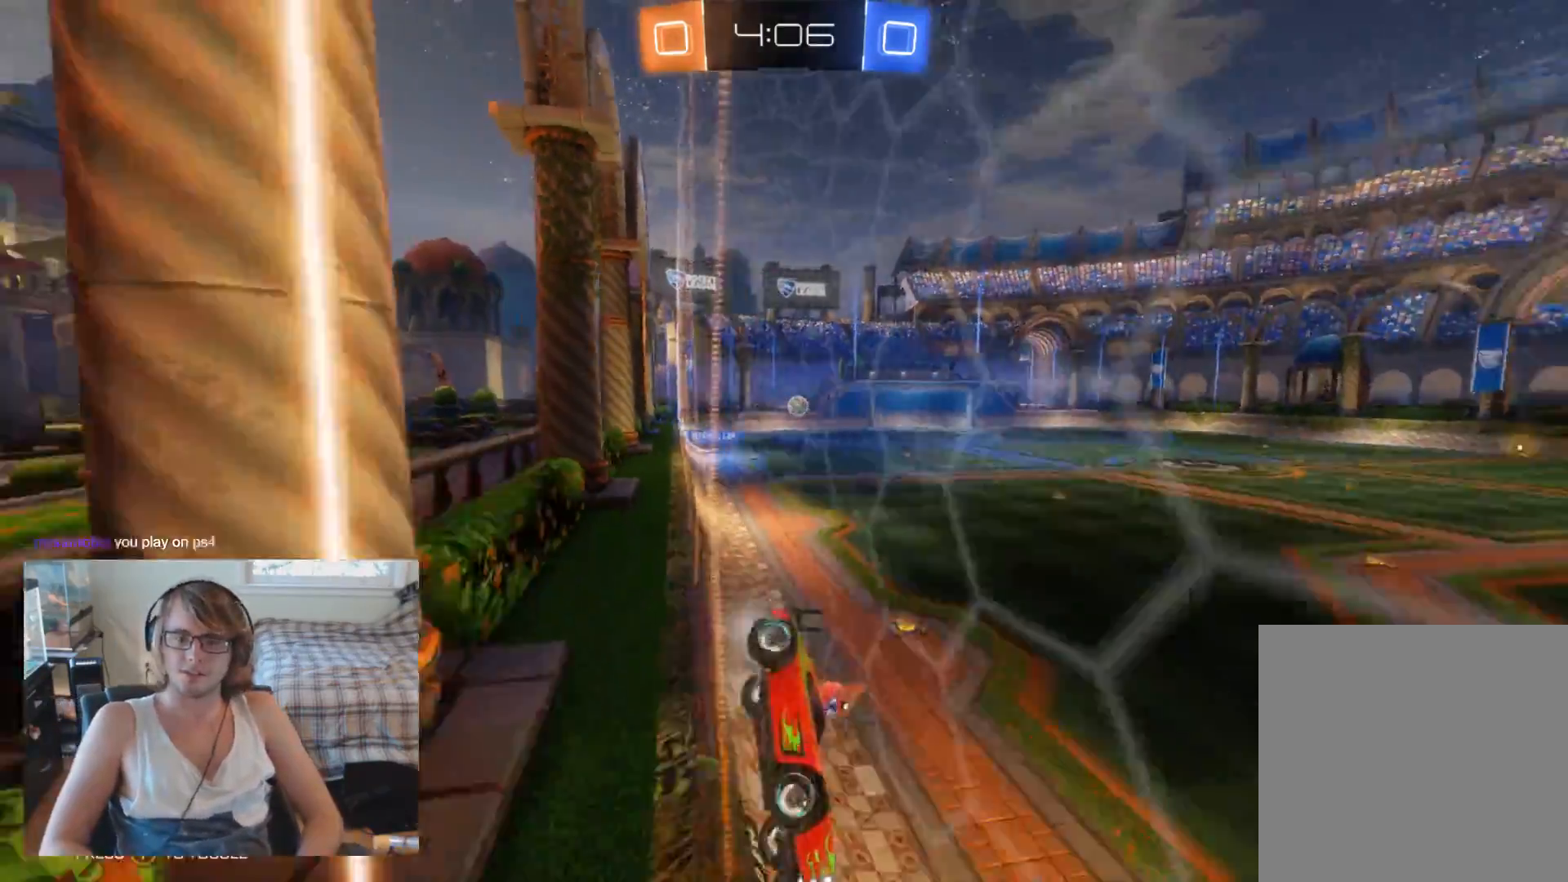
{"buttons": ["R2"], "left_stick": "right", "right_stick": "center", "events": [[200, "left_stick", "center"], [300, "B", "up"], [467, "left_stick", "right"]]}
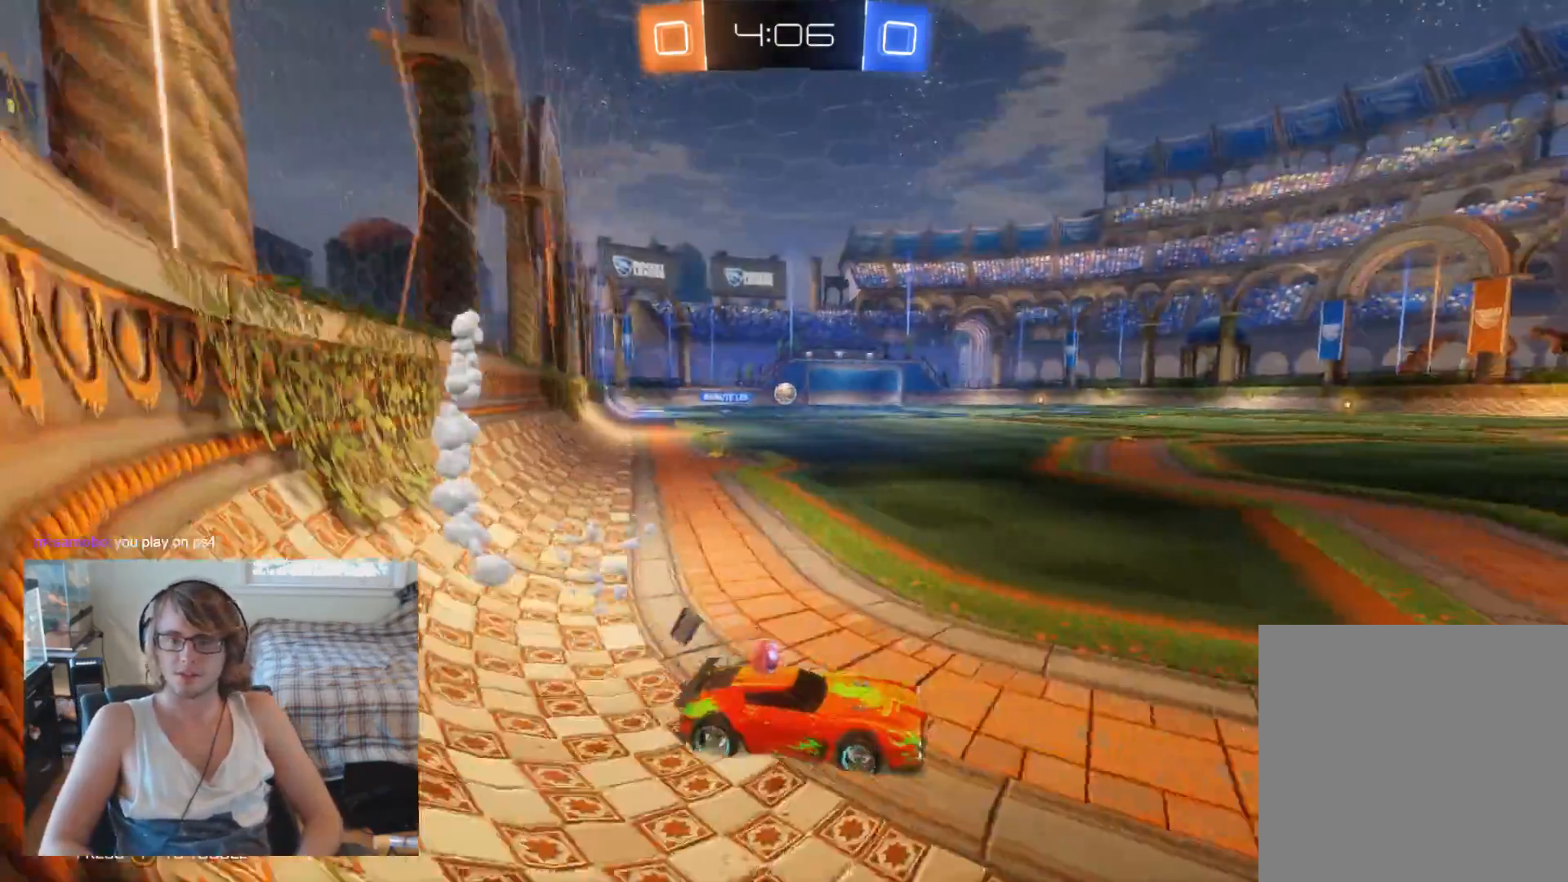
{"buttons": ["R2"], "left_stick": "left", "right_stick": "center", "events": [[200, "left_stick", "center"], [267, "left_stick", "left"]]}
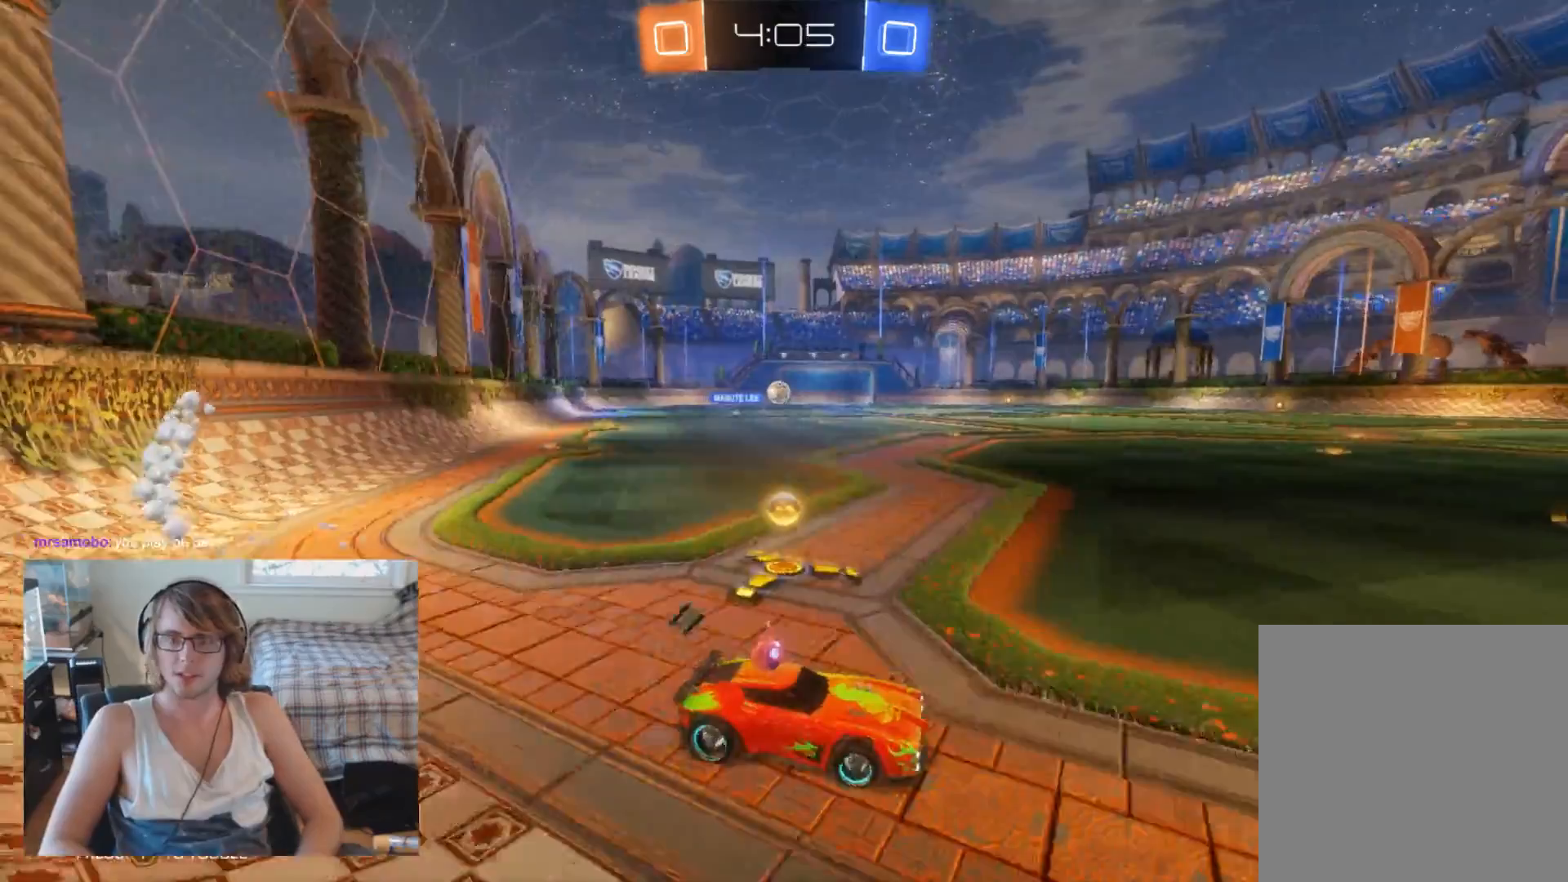
{"buttons": ["R2"], "left_stick": "right", "right_stick": "center", "events": [[233, "left_stick", "center"], [367, "left_stick", "right"]]}
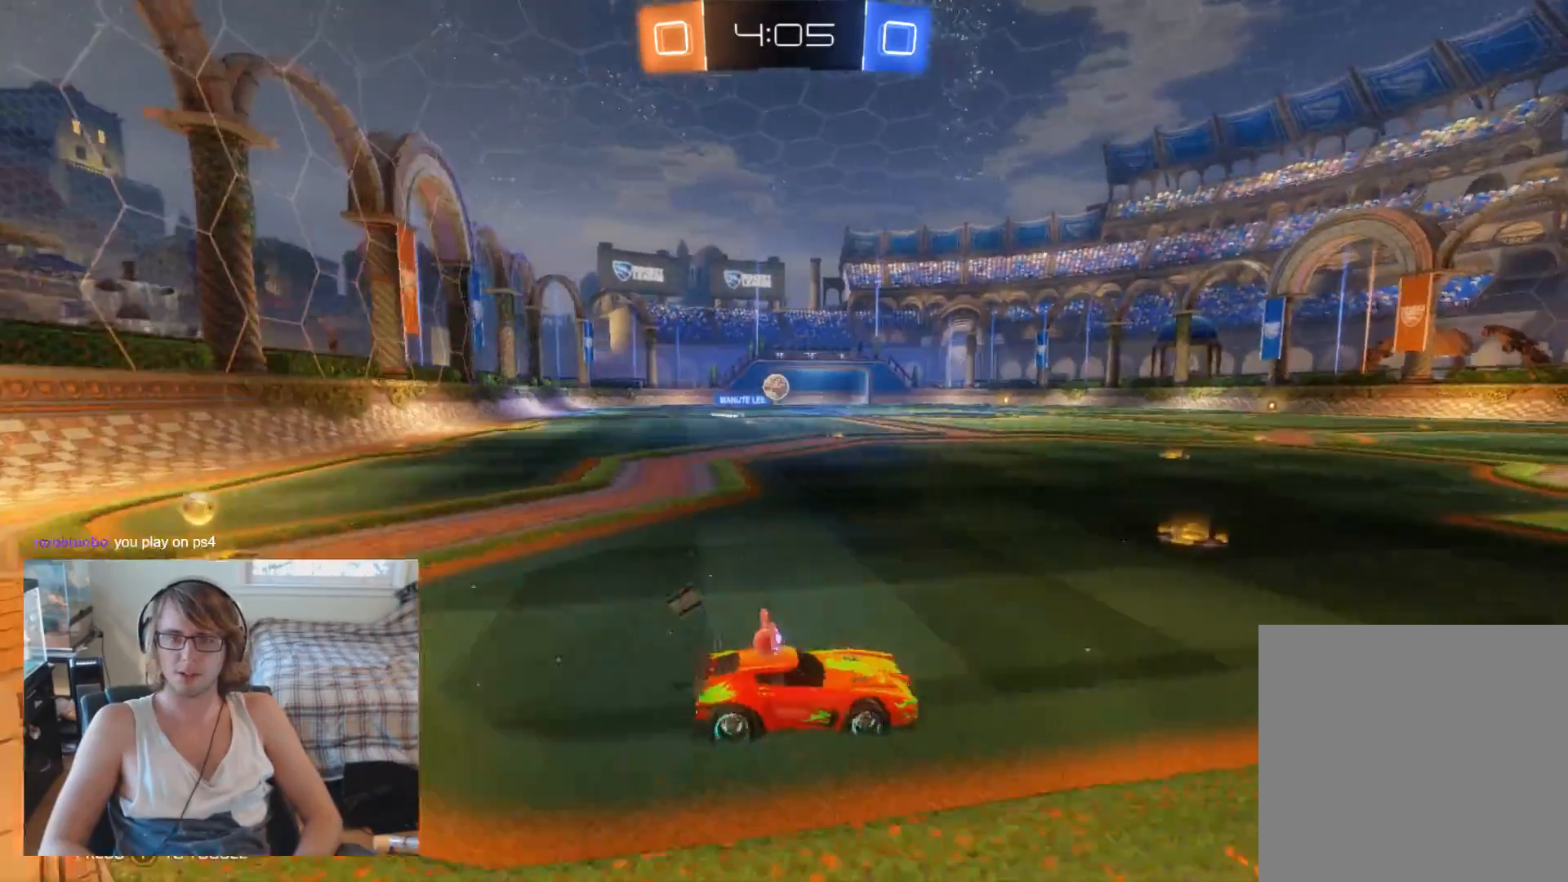
{"buttons": [], "left_stick": "left", "right_stick": "center", "events": [[67, "left_stick", "center"], [167, "left_stick", "left"], [400, "R2", "up"], [400, "left_stick", "center"], [500, "left_stick", "left"]]}
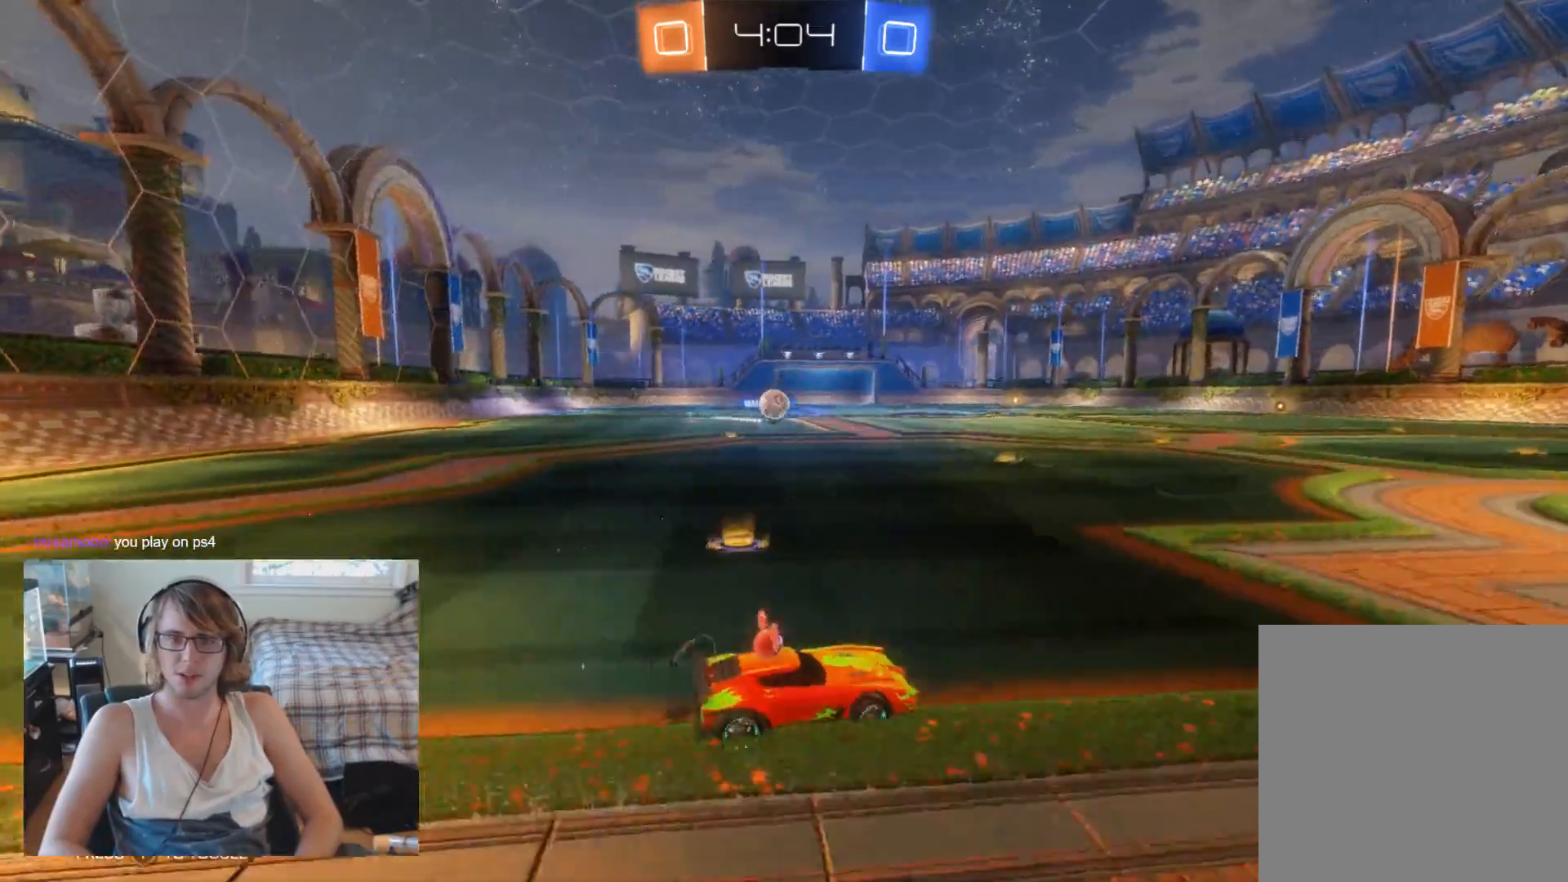
{"buttons": ["R2"], "left_stick": "center", "right_stick": "center", "events": [[133, "left_stick", "center"], [233, "left_stick", "left"], [400, "left_stick", "center"], [433, "R2", "down"]]}
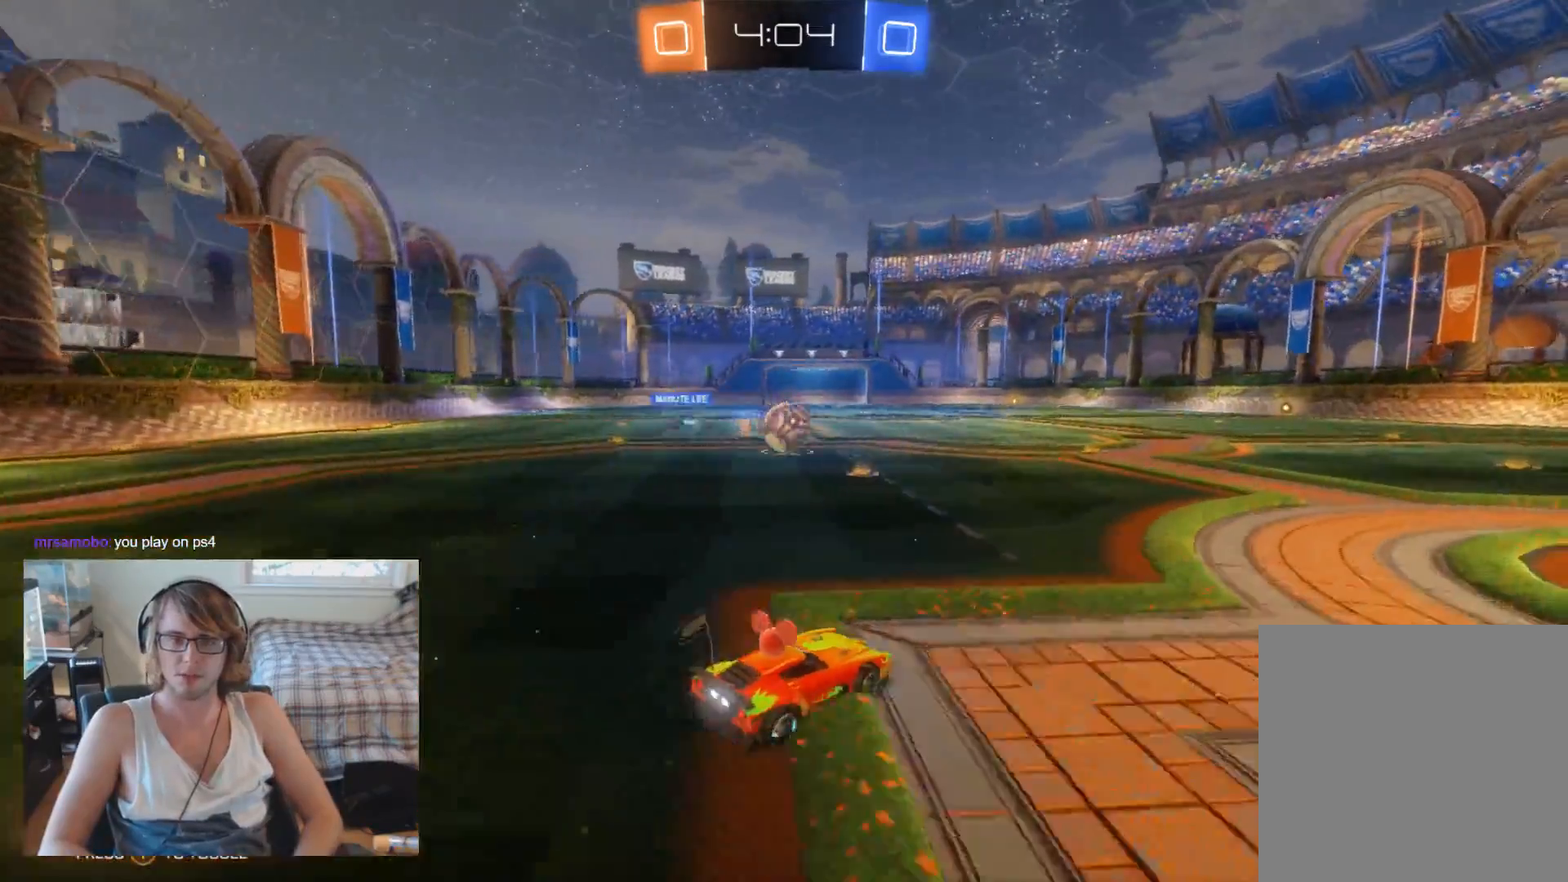
{"buttons": ["R2"], "left_stick": "up-left", "right_stick": "center", "events": [[267, "B", "down"], [267, "left_stick", "right"], [433, "B", "up"], [433, "left_stick", "up-left"]]}
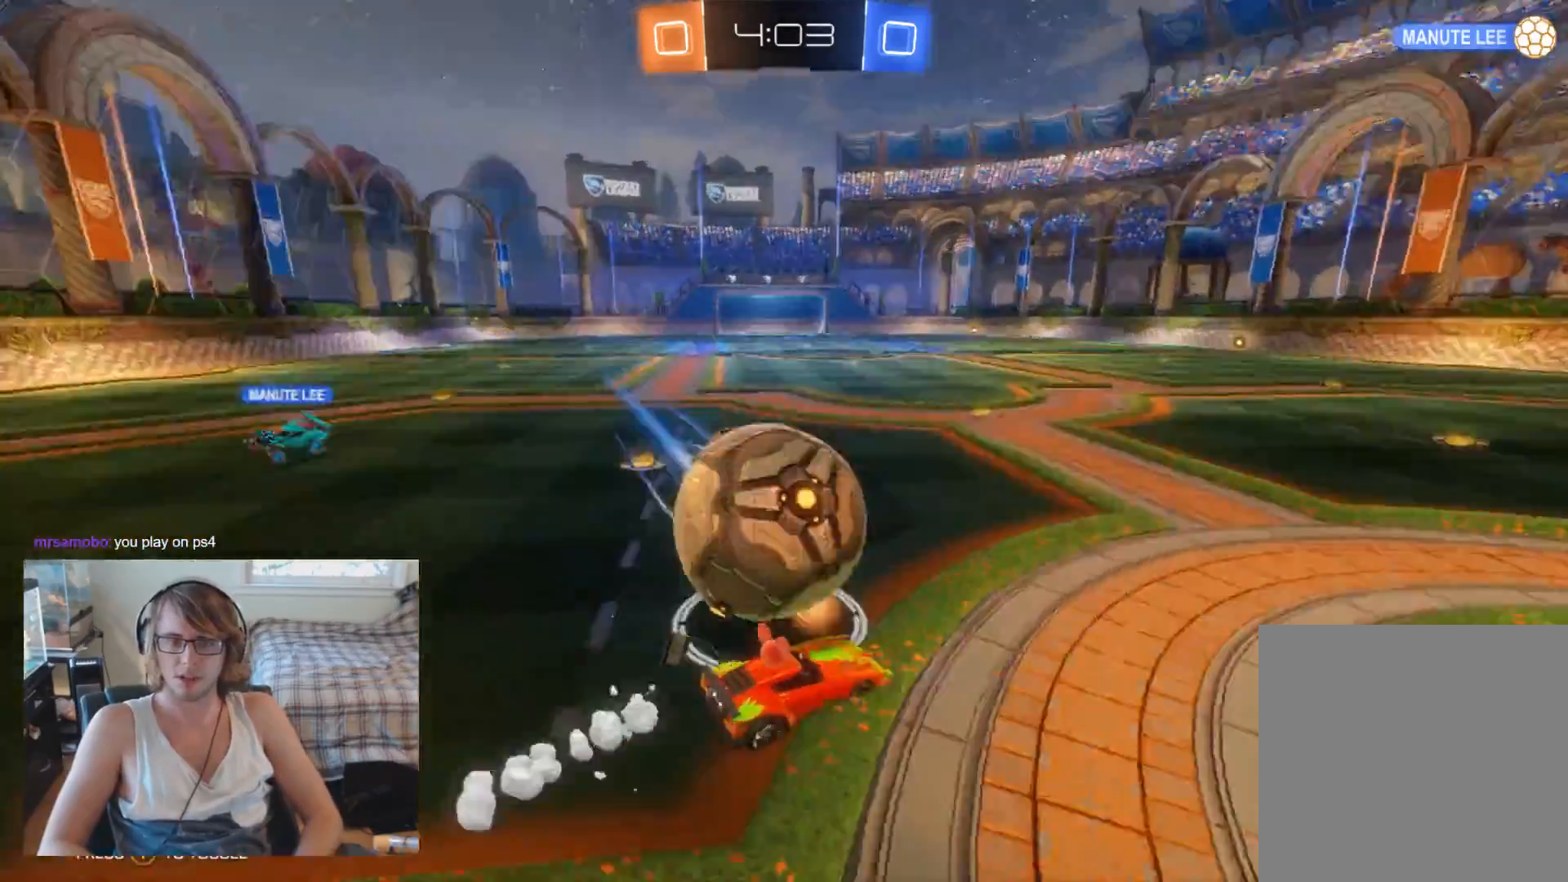
{"buttons": [], "left_stick": "right", "right_stick": "center", "events": [[100, "R2", "up"], [100, "left_stick", "center"], [167, "left_stick", "right"]]}
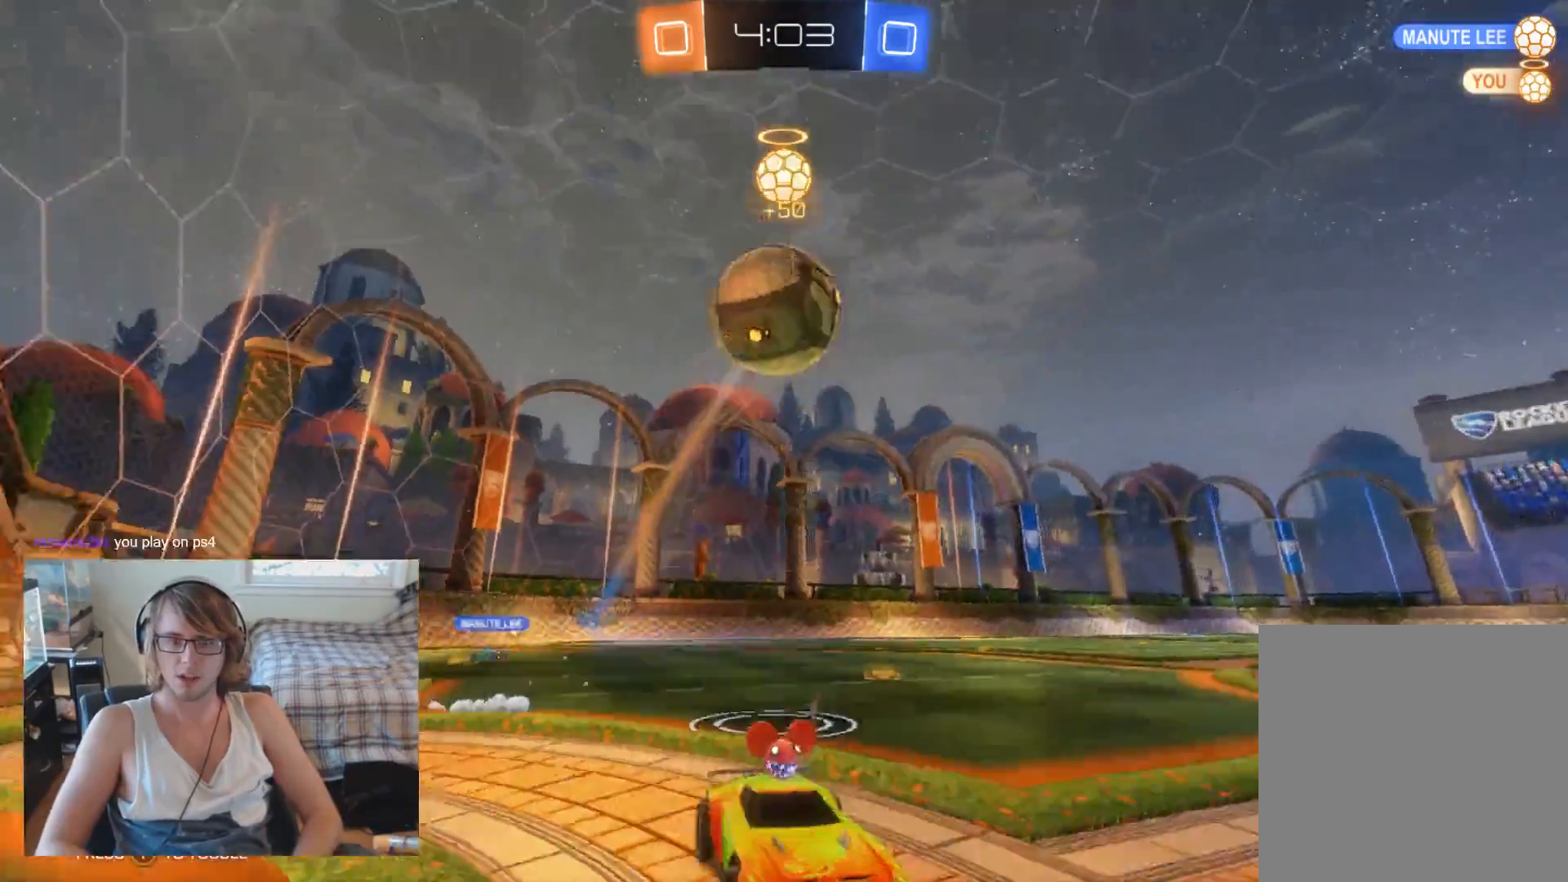
{"buttons": ["R2"], "left_stick": "center", "right_stick": "center", "events": [[67, "left_stick", "center"], [233, "R2", "down"]]}